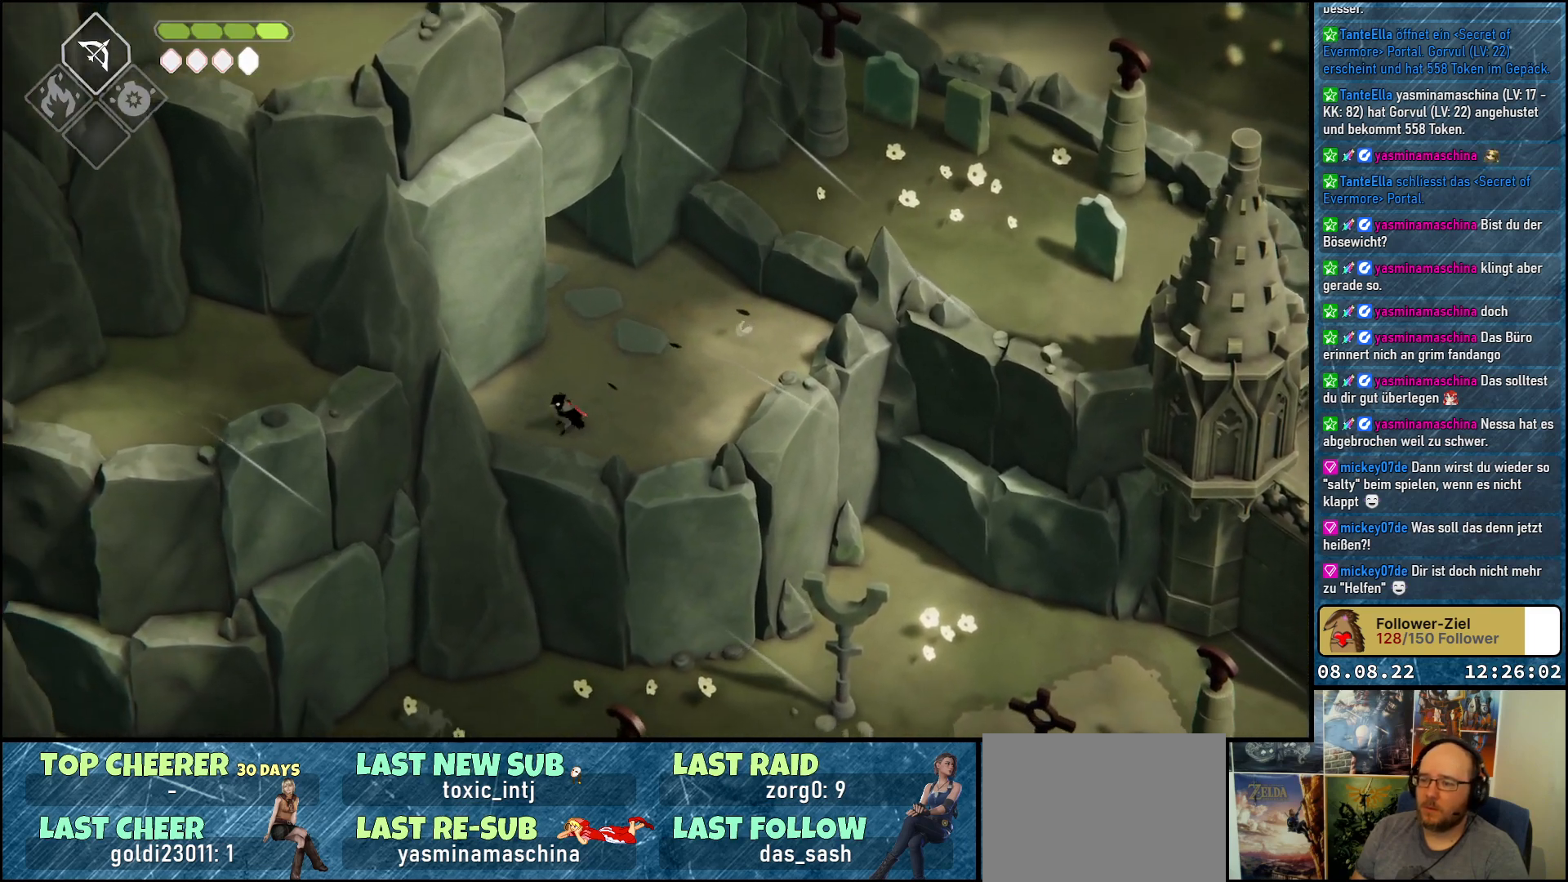
Gameplay with a controller (Xbox layout); each line is a JSON object with the inputs held at the frame after it. "events" lists button and stick changes between this image and that frame as [ms after this image, input, new state], when the widget could be followed in between.
{"buttons": [], "left_stick": "left", "right_stick": "center", "events": [[33, "A", "up"], [100, "A", "down"], [183, "A", "up"], [283, "A", "down"], [333, "A", "up"], [333, "left_stick", "left"], [417, "A", "down"], [500, "A", "up"]]}
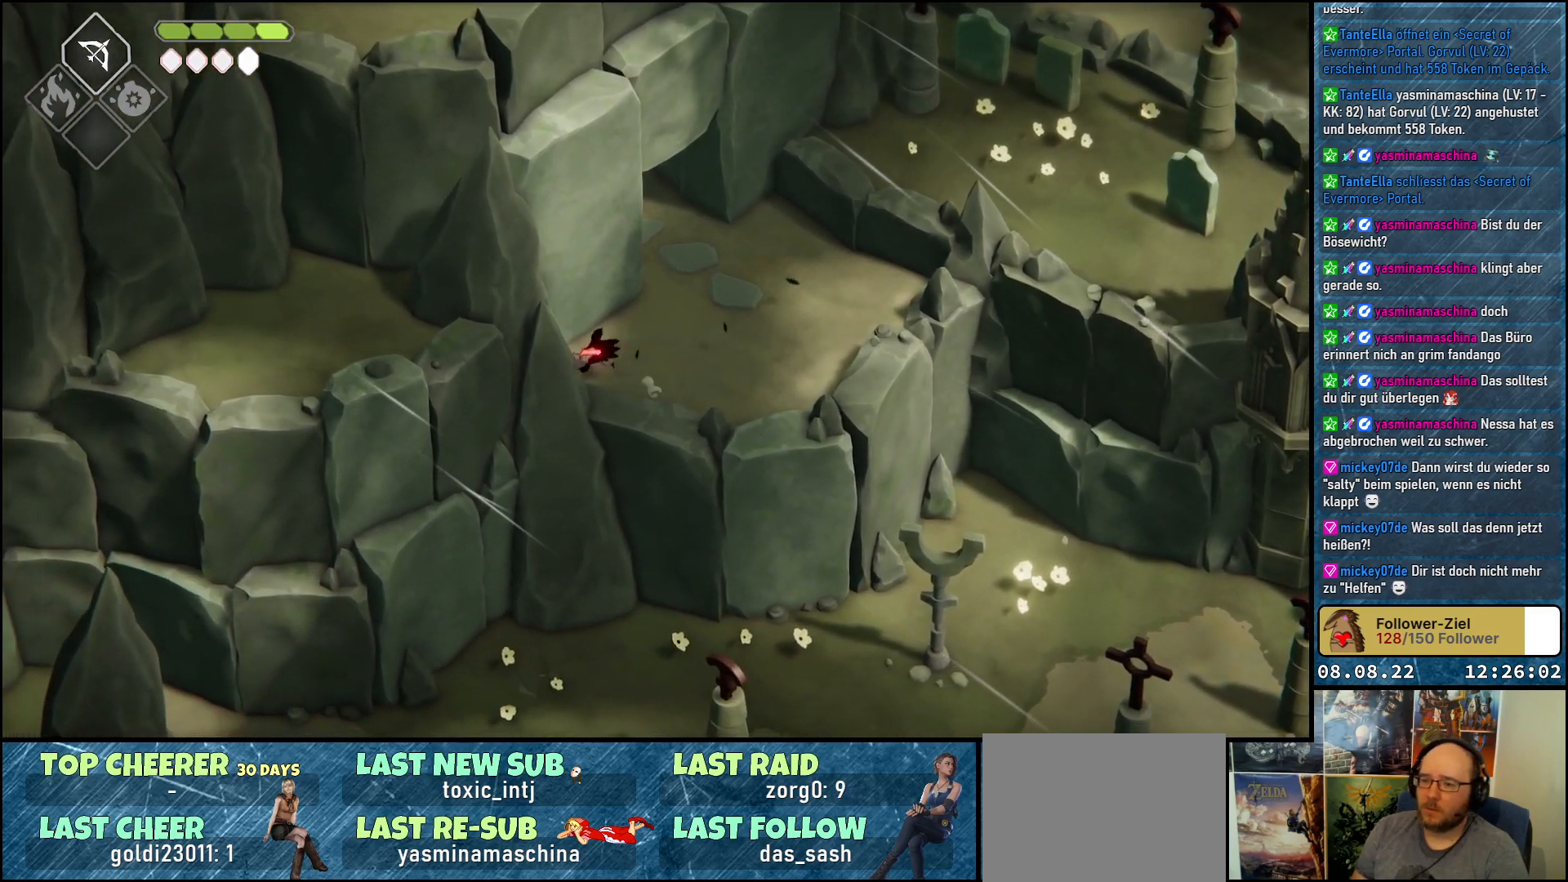
{"buttons": [], "left_stick": "up-right", "right_stick": "center", "events": [[17, "left_stick", "up-left"], [83, "A", "down"], [133, "A", "up"], [250, "A", "down"], [250, "left_stick", "up-right"], [300, "A", "up"], [383, "A", "down"], [433, "A", "up"]]}
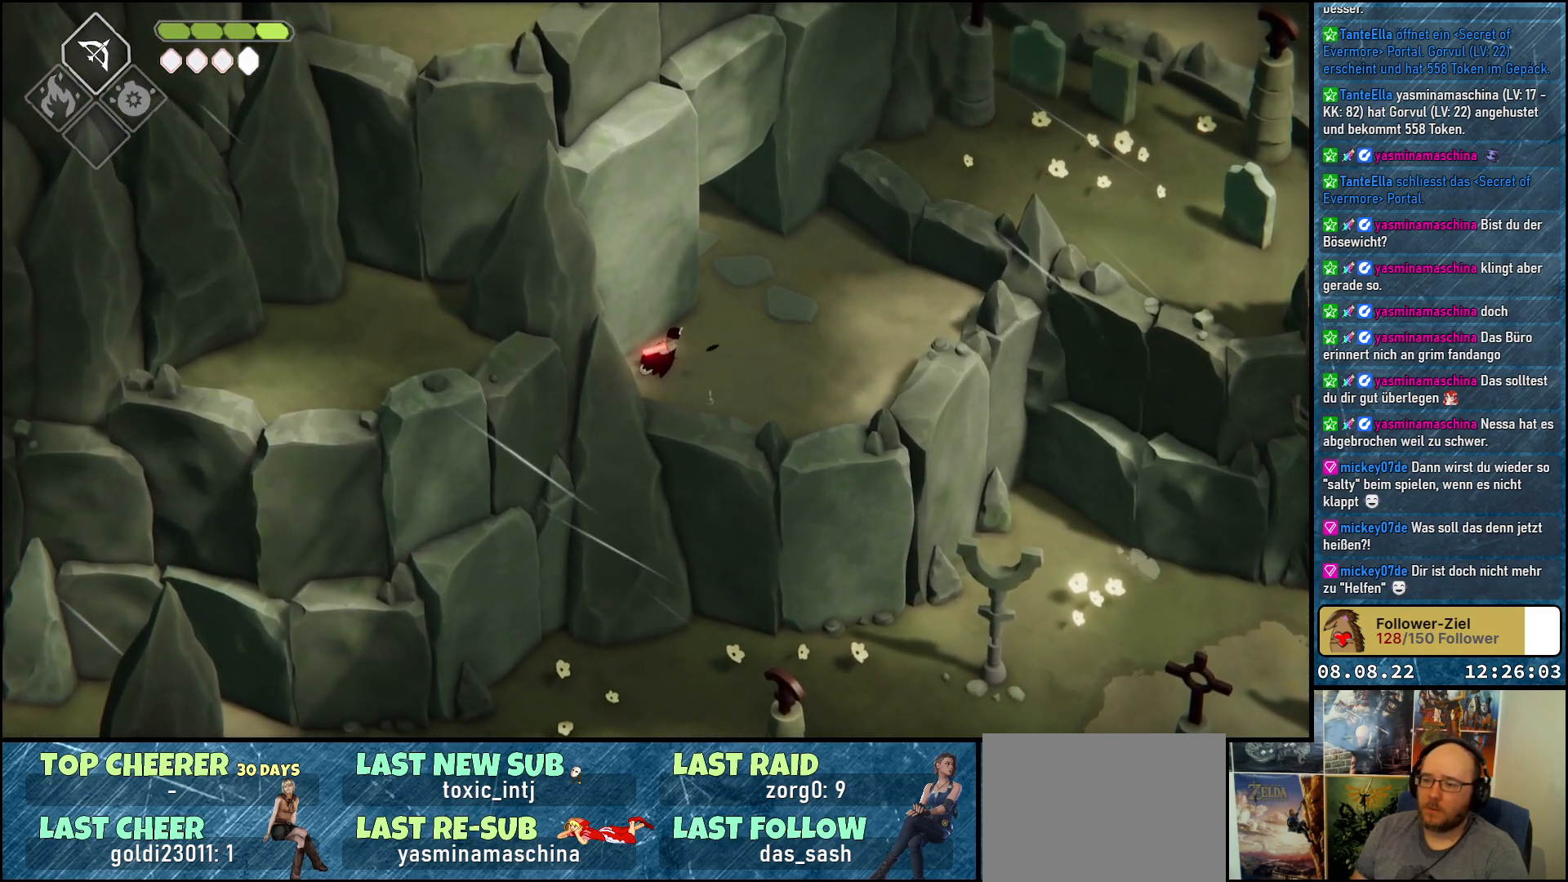
{"buttons": ["A"], "left_stick": "up-left", "right_stick": "center", "events": [[33, "A", "down"], [83, "A", "up"], [133, "left_stick", "up"], [167, "A", "down"], [233, "left_stick", "up-left"], [250, "A", "up"], [333, "A", "down"], [400, "A", "up"], [467, "A", "down"]]}
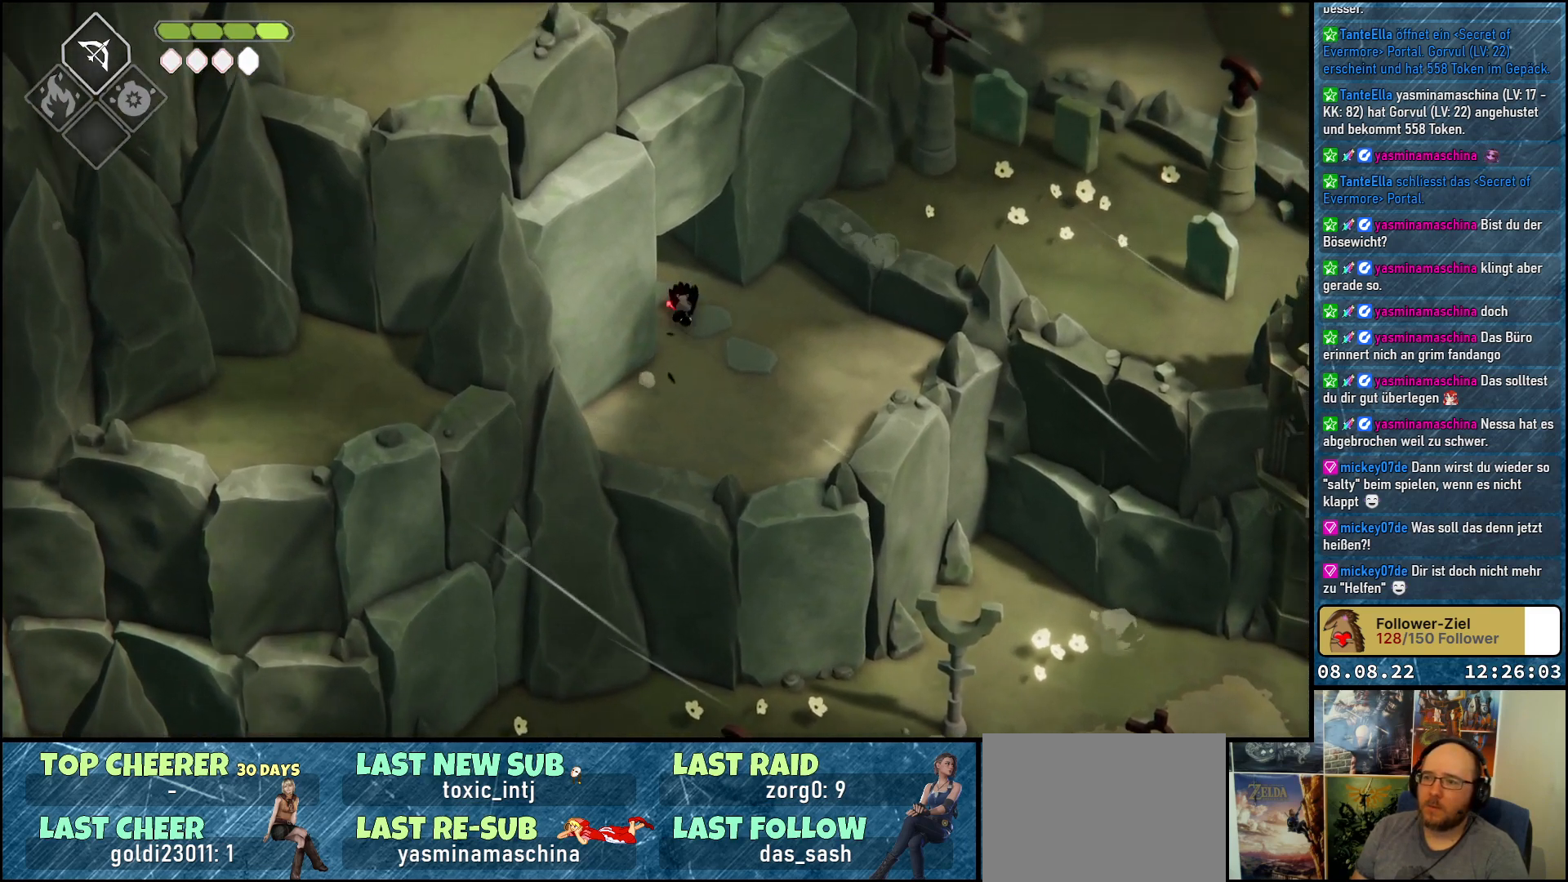
{"buttons": ["A"], "left_stick": "up-left", "right_stick": "center", "events": [[67, "A", "up"], [133, "A", "down"], [217, "A", "up"], [283, "A", "down"], [367, "A", "up"], [450, "A", "down"]]}
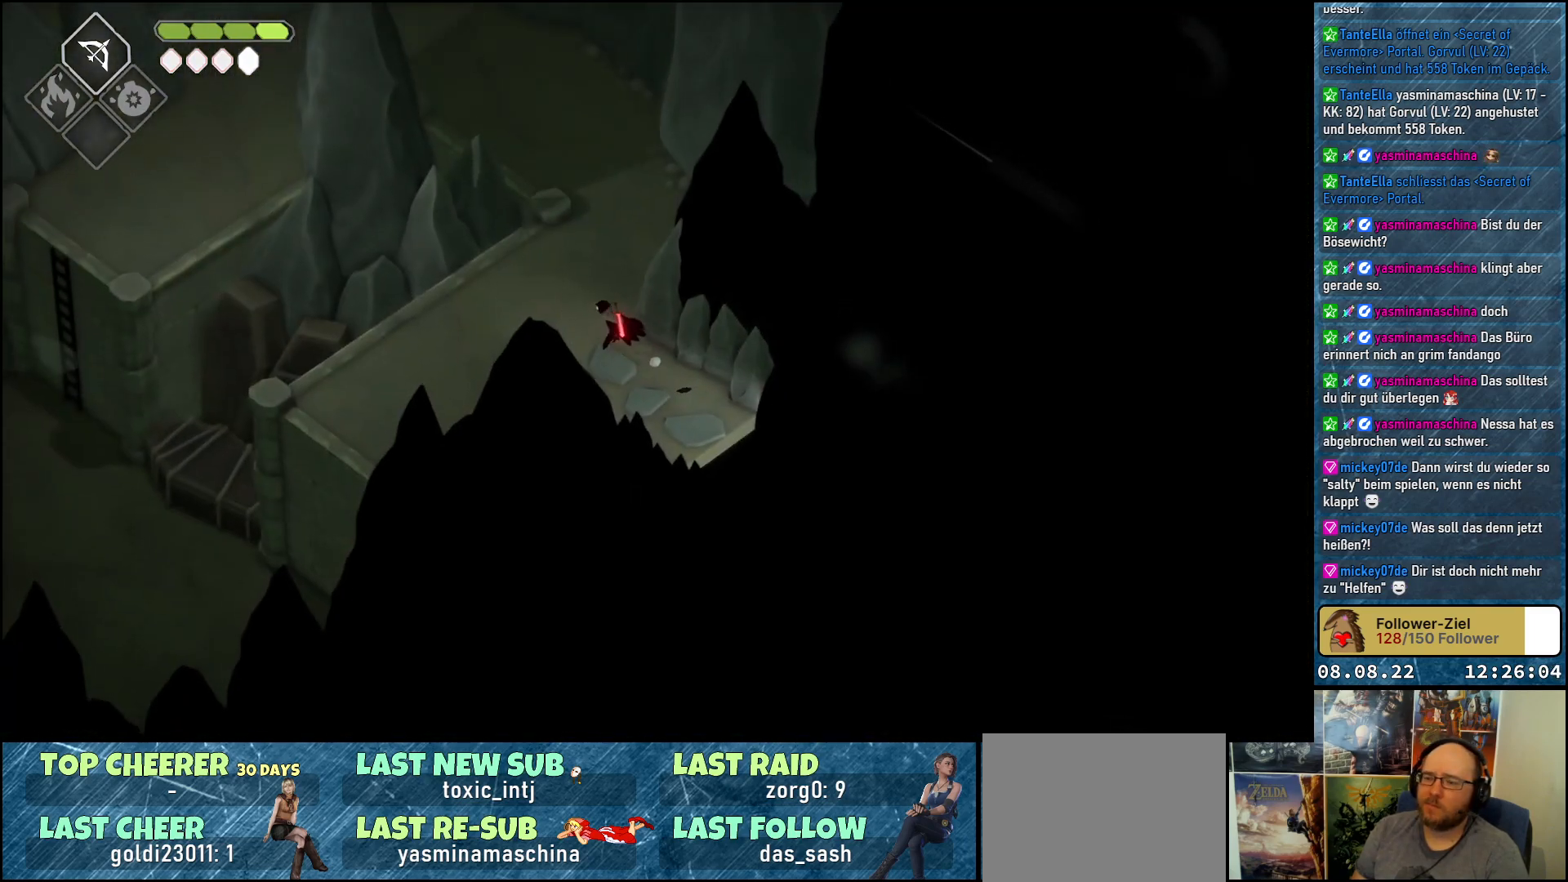
{"buttons": [], "left_stick": "down-left", "right_stick": "center", "events": [[17, "A", "up"], [50, "left_stick", "left"], [100, "A", "down"], [183, "A", "up"], [250, "A", "down"], [333, "A", "up"], [417, "A", "down"], [417, "left_stick", "down-left"], [500, "A", "up"]]}
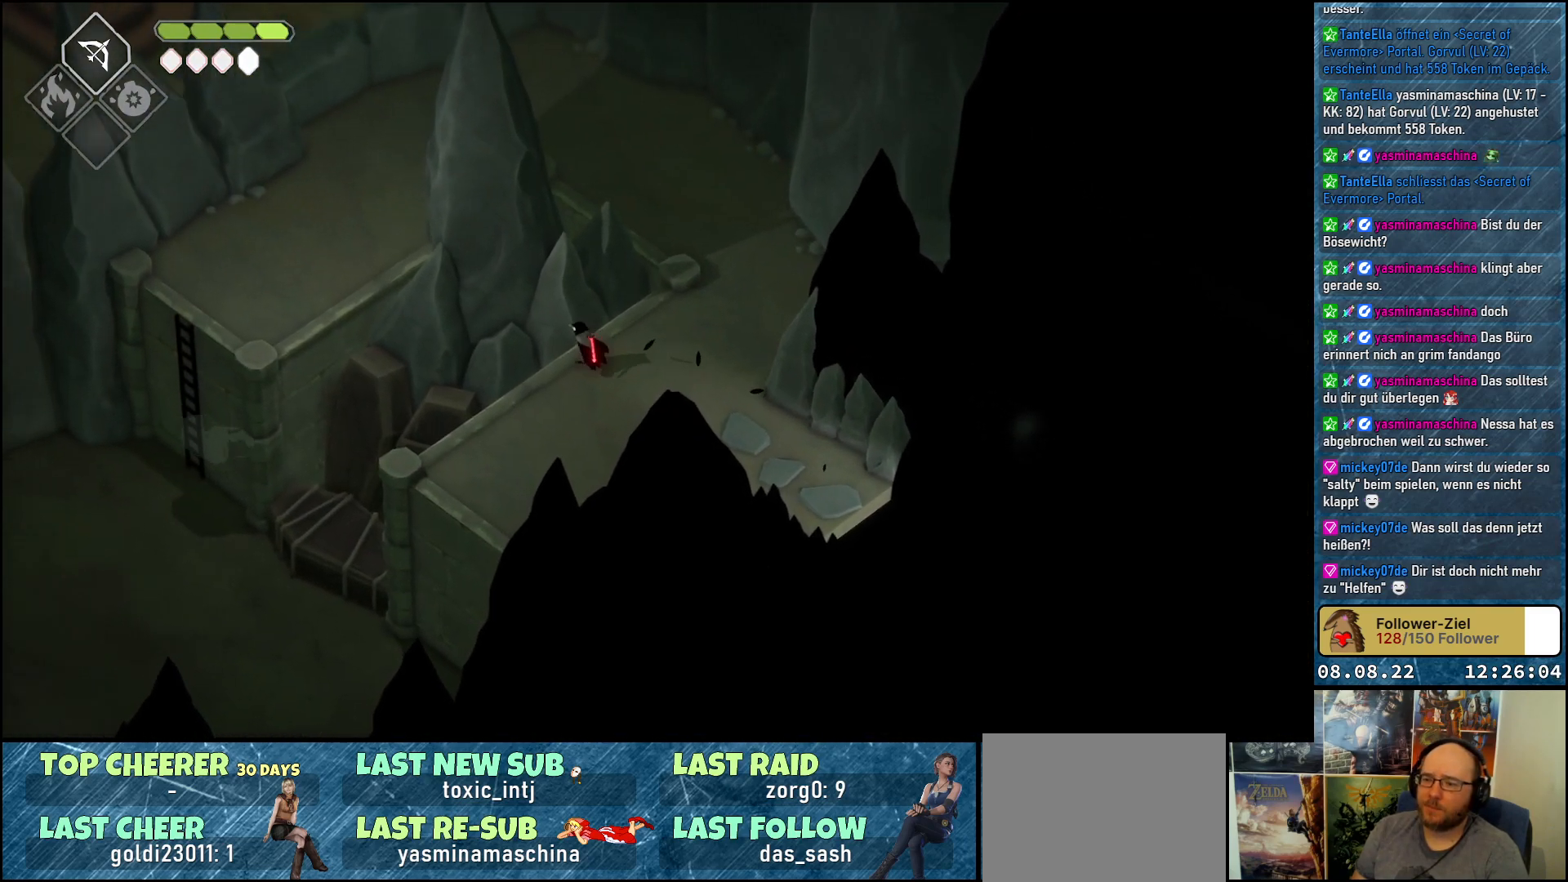
{"buttons": [], "left_stick": "down-left", "right_stick": "center", "events": [[67, "A", "down"], [150, "A", "up"], [217, "A", "down"], [300, "A", "up"], [383, "A", "down"], [450, "A", "up"]]}
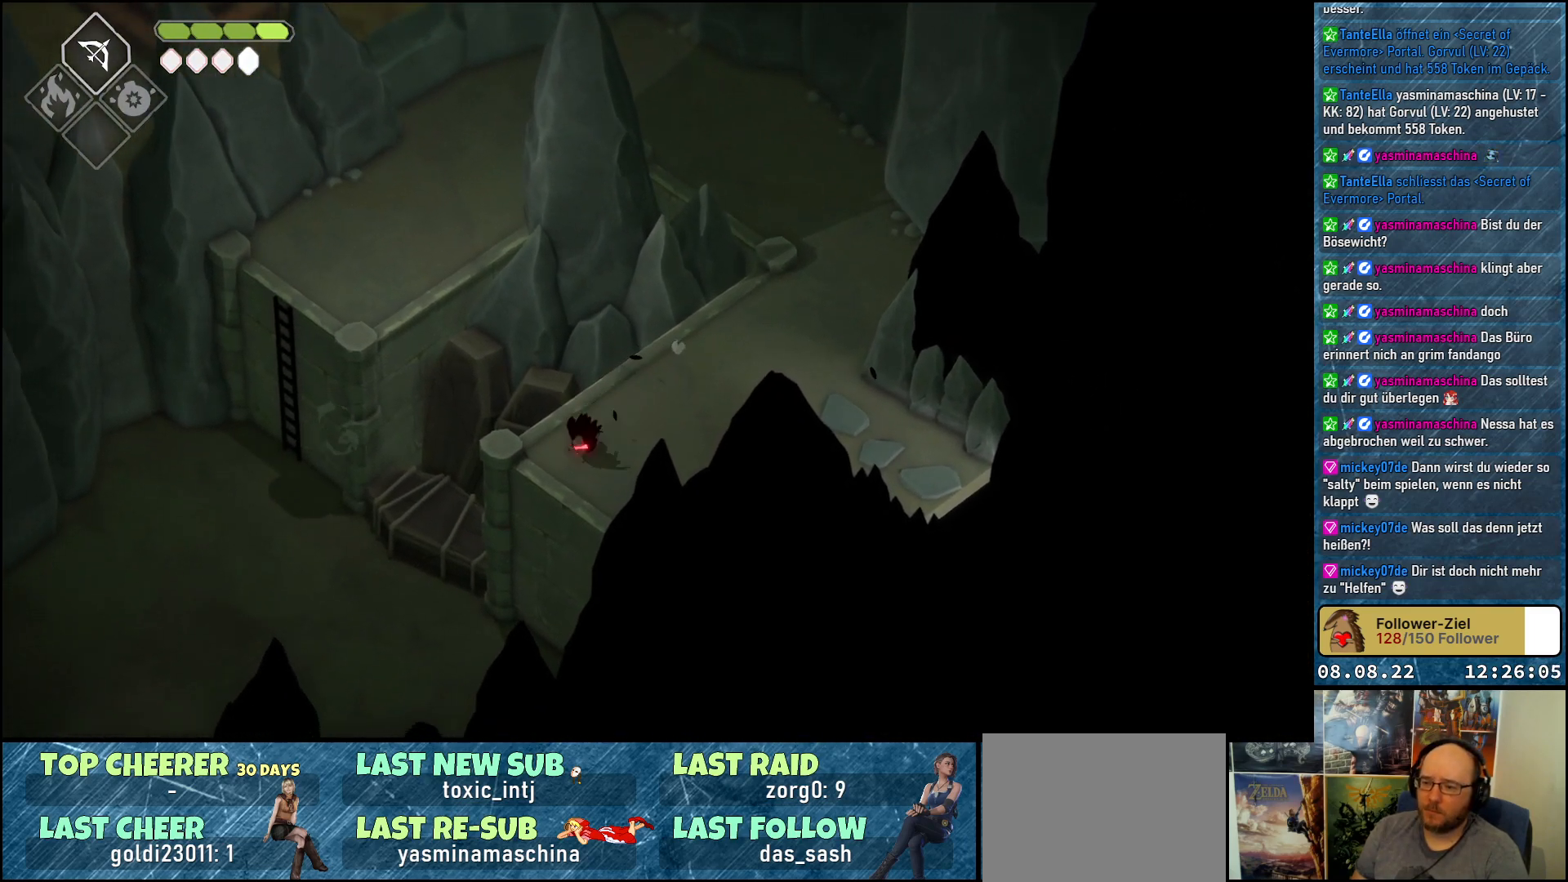
{"buttons": [], "left_stick": "down-left", "right_stick": "center", "events": [[33, "A", "down"], [117, "A", "up"], [200, "A", "down"], [267, "A", "up"], [350, "A", "down"], [417, "A", "up"]]}
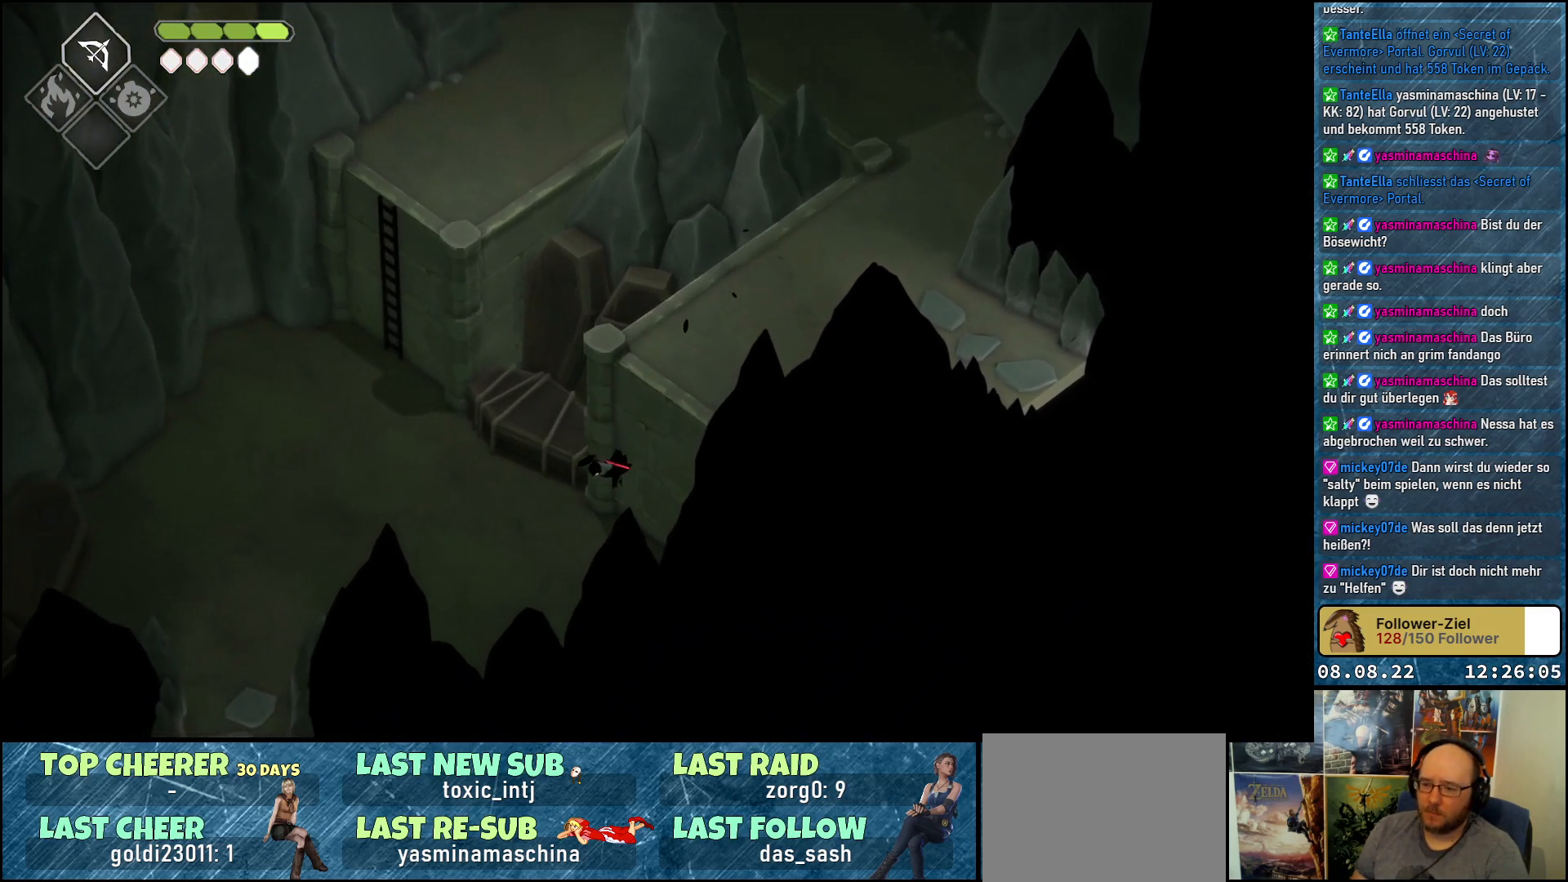
{"buttons": ["A"], "left_stick": "down-left", "right_stick": "center", "events": [[17, "A", "down"], [33, "left_stick", "left"], [67, "A", "up"], [167, "A", "down"], [233, "A", "up"], [317, "A", "down"], [383, "A", "up"], [467, "A", "down"], [500, "left_stick", "down-left"]]}
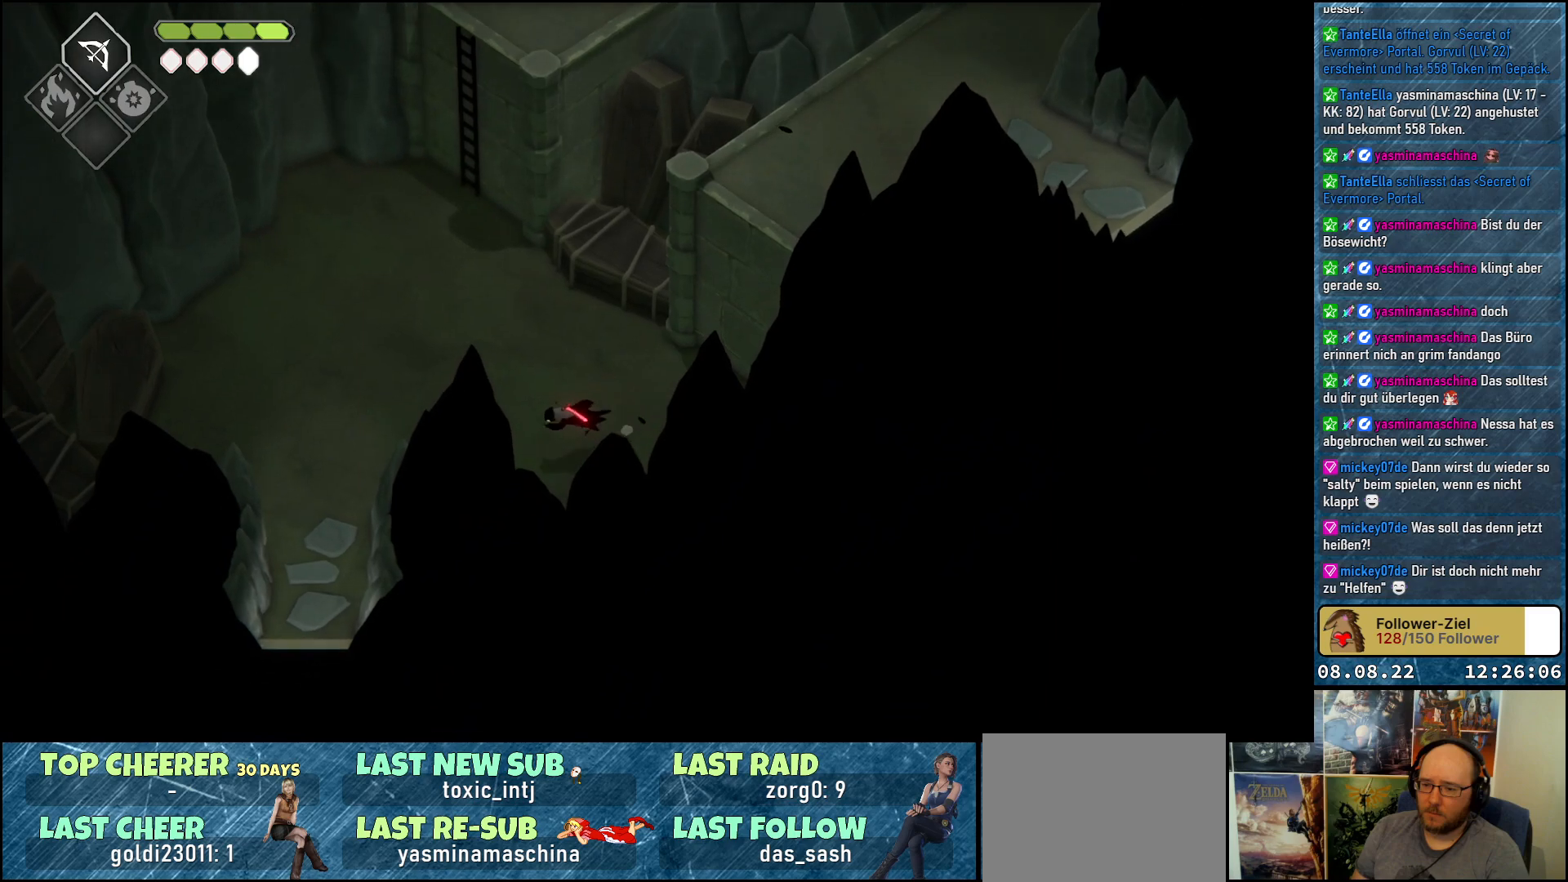
{"buttons": ["A"], "left_stick": "down-left", "right_stick": "center", "events": [[33, "A", "up"], [133, "A", "down"], [200, "A", "up"], [283, "A", "down"], [367, "A", "up"], [450, "A", "down"]]}
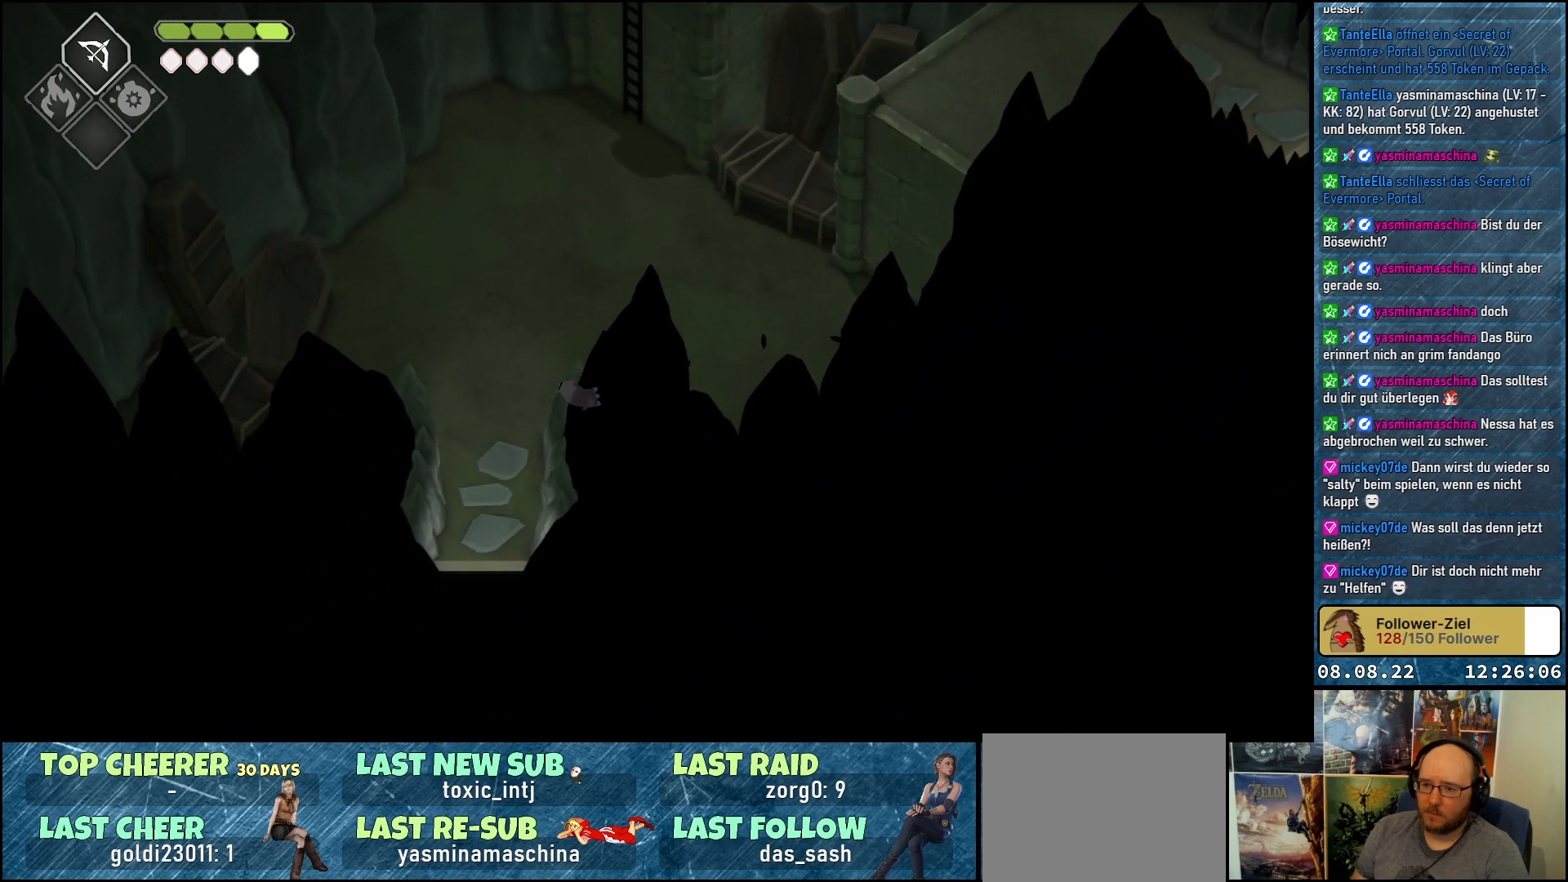
{"buttons": [], "left_stick": "down", "right_stick": "center", "events": [[33, "A", "up"], [83, "A", "down"], [117, "left_stick", "down"], [167, "A", "up"], [250, "A", "down"], [333, "A", "up"], [400, "A", "down"], [483, "A", "up"]]}
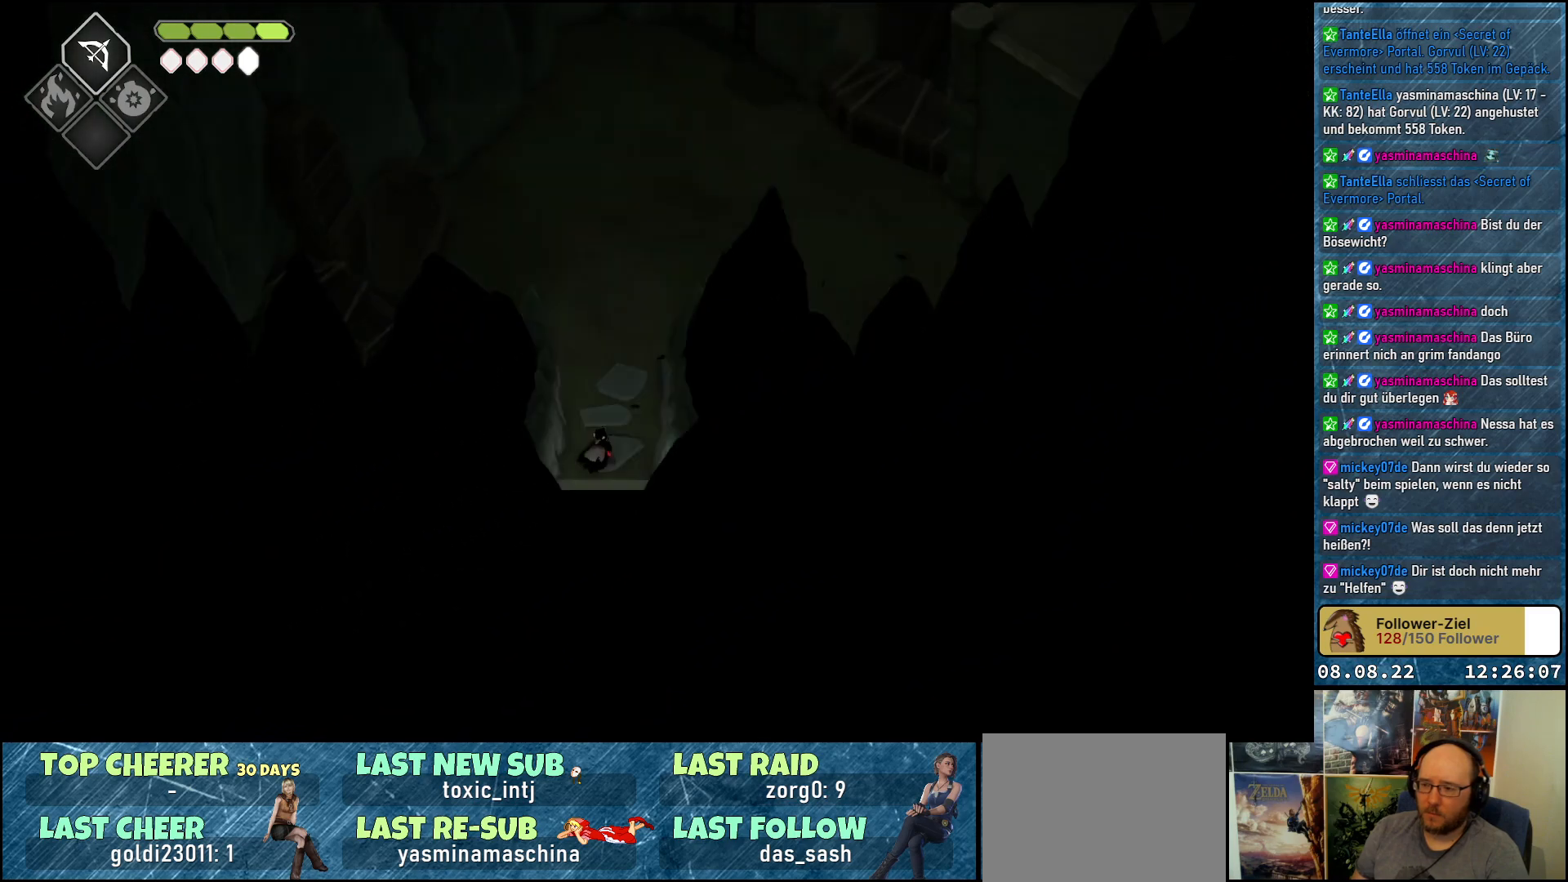
{"buttons": [], "left_stick": "down", "right_stick": "center", "events": [[50, "A", "down"], [133, "A", "up"], [400, "left_stick", "center"], [483, "left_stick", "down"]]}
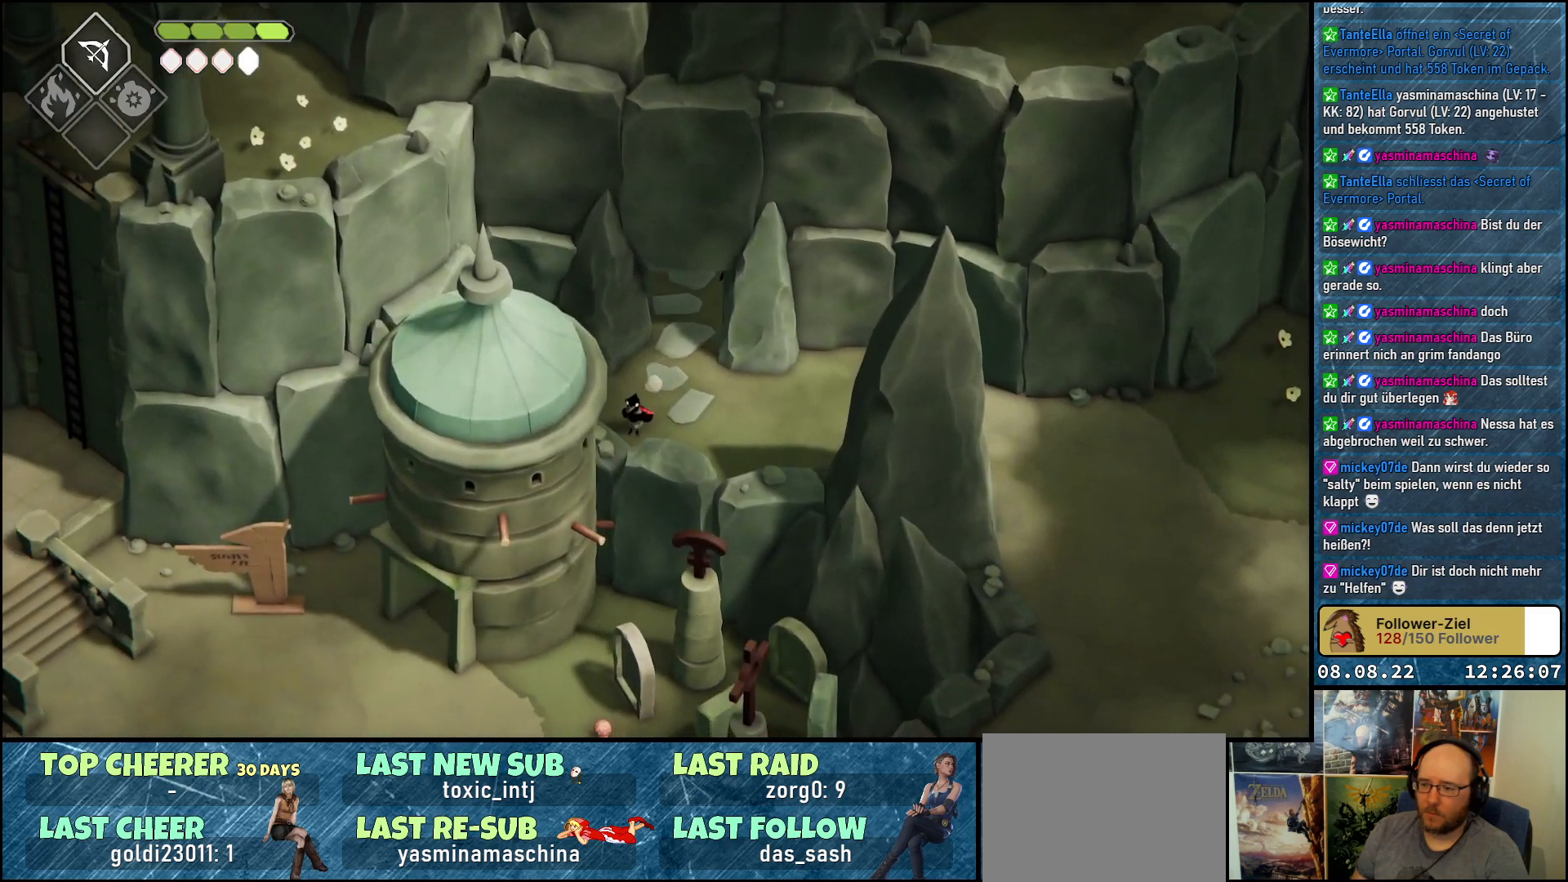
{"buttons": ["A"], "left_stick": "down-right", "right_stick": "center", "events": [[300, "left_stick", "down-right"], [467, "A", "down"]]}
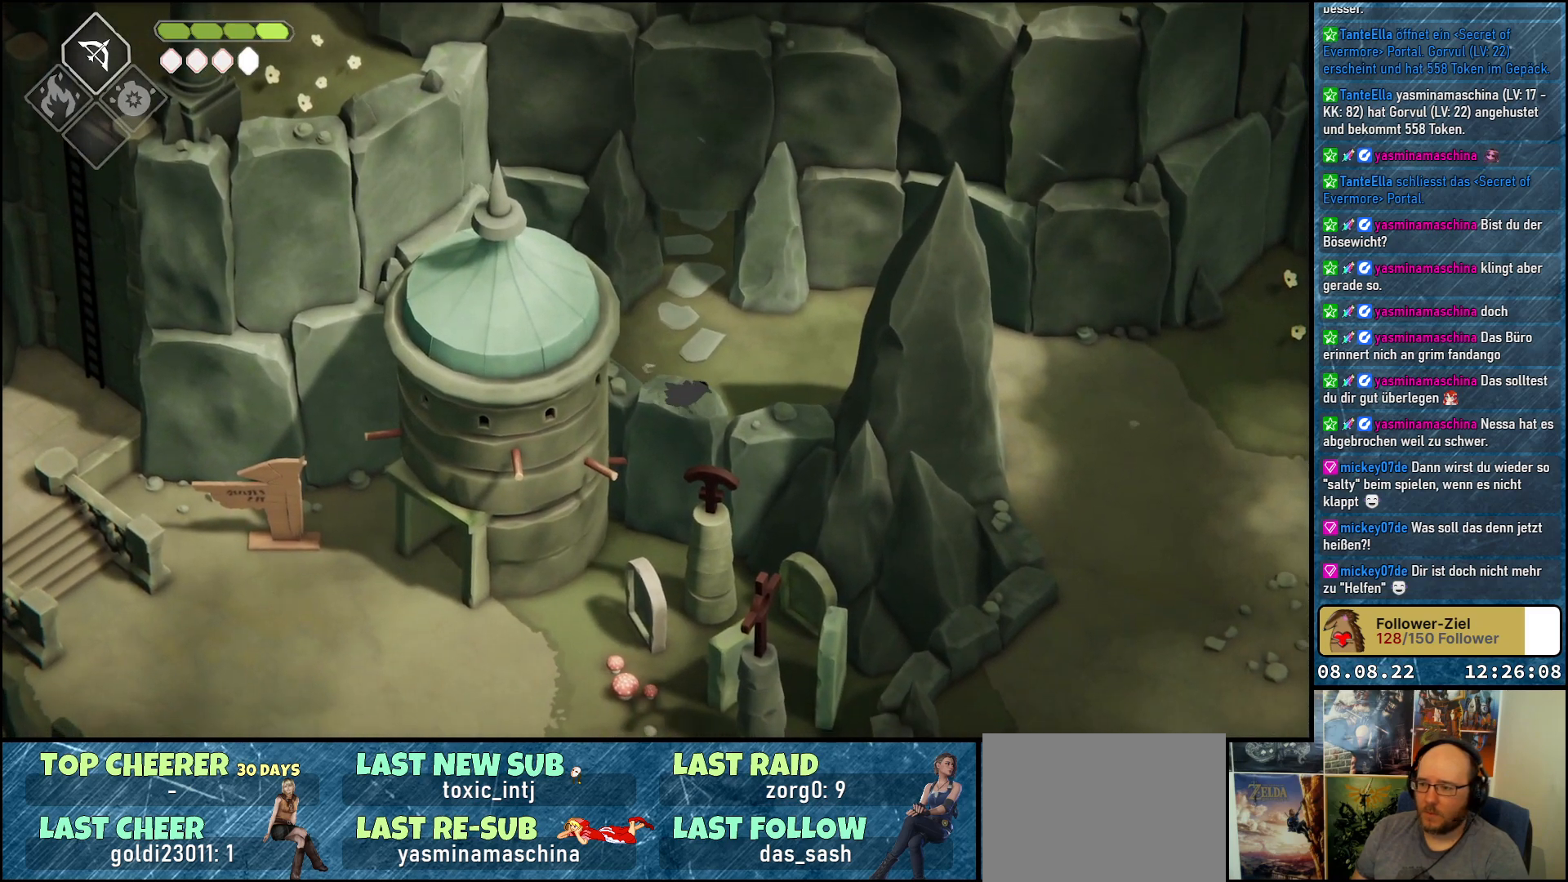
{"buttons": ["A"], "left_stick": "down-right", "right_stick": "center", "events": [[67, "A", "up"], [150, "A", "down"], [217, "A", "up"], [300, "A", "down"], [367, "A", "up"], [467, "A", "down"]]}
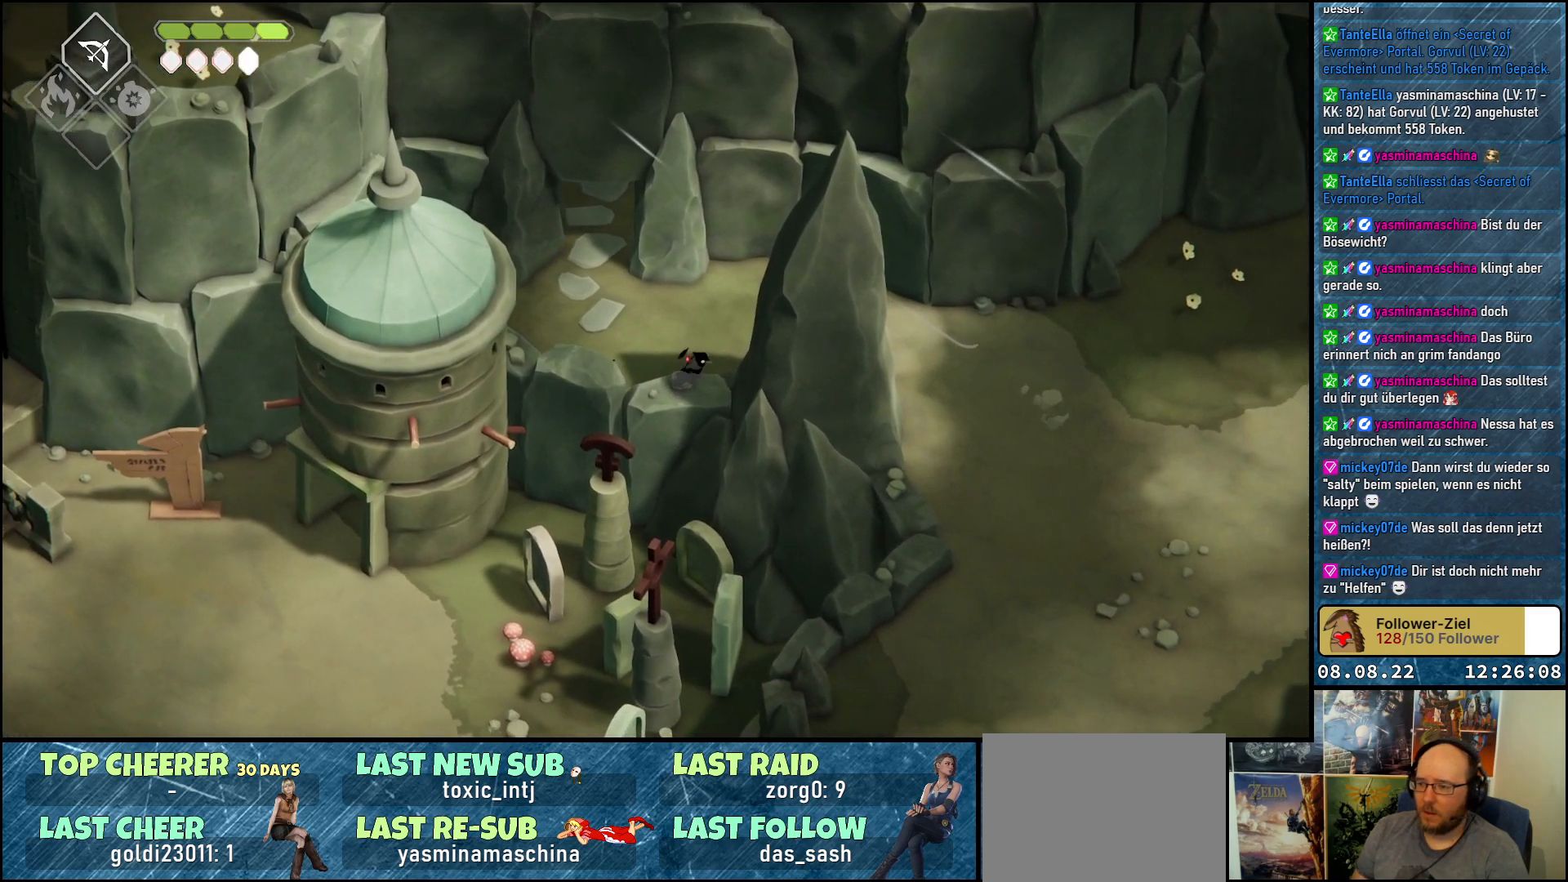
{"buttons": [], "left_stick": "right", "right_stick": "center", "events": [[17, "A", "up"], [133, "A", "down"], [183, "A", "up"], [267, "A", "down"], [317, "left_stick", "right"], [350, "A", "up"], [417, "A", "down"], [483, "A", "up"]]}
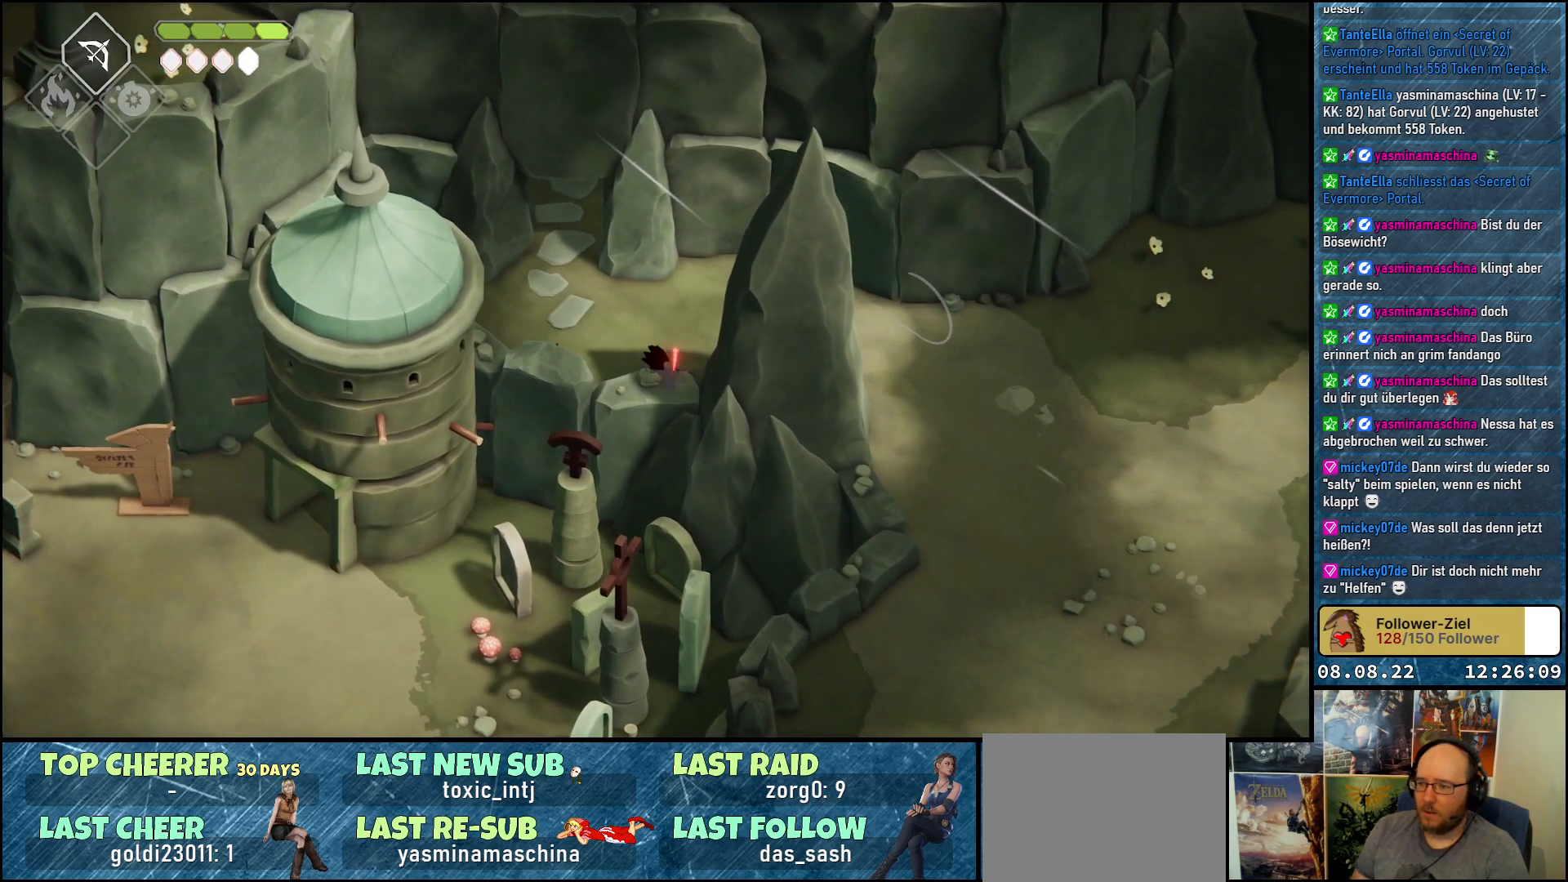
{"buttons": [], "left_stick": "up-right", "right_stick": "center", "events": [[67, "A", "down"], [150, "A", "up"], [233, "A", "down"], [267, "left_stick", "up-right"], [300, "A", "up"], [383, "A", "down"], [450, "A", "up"]]}
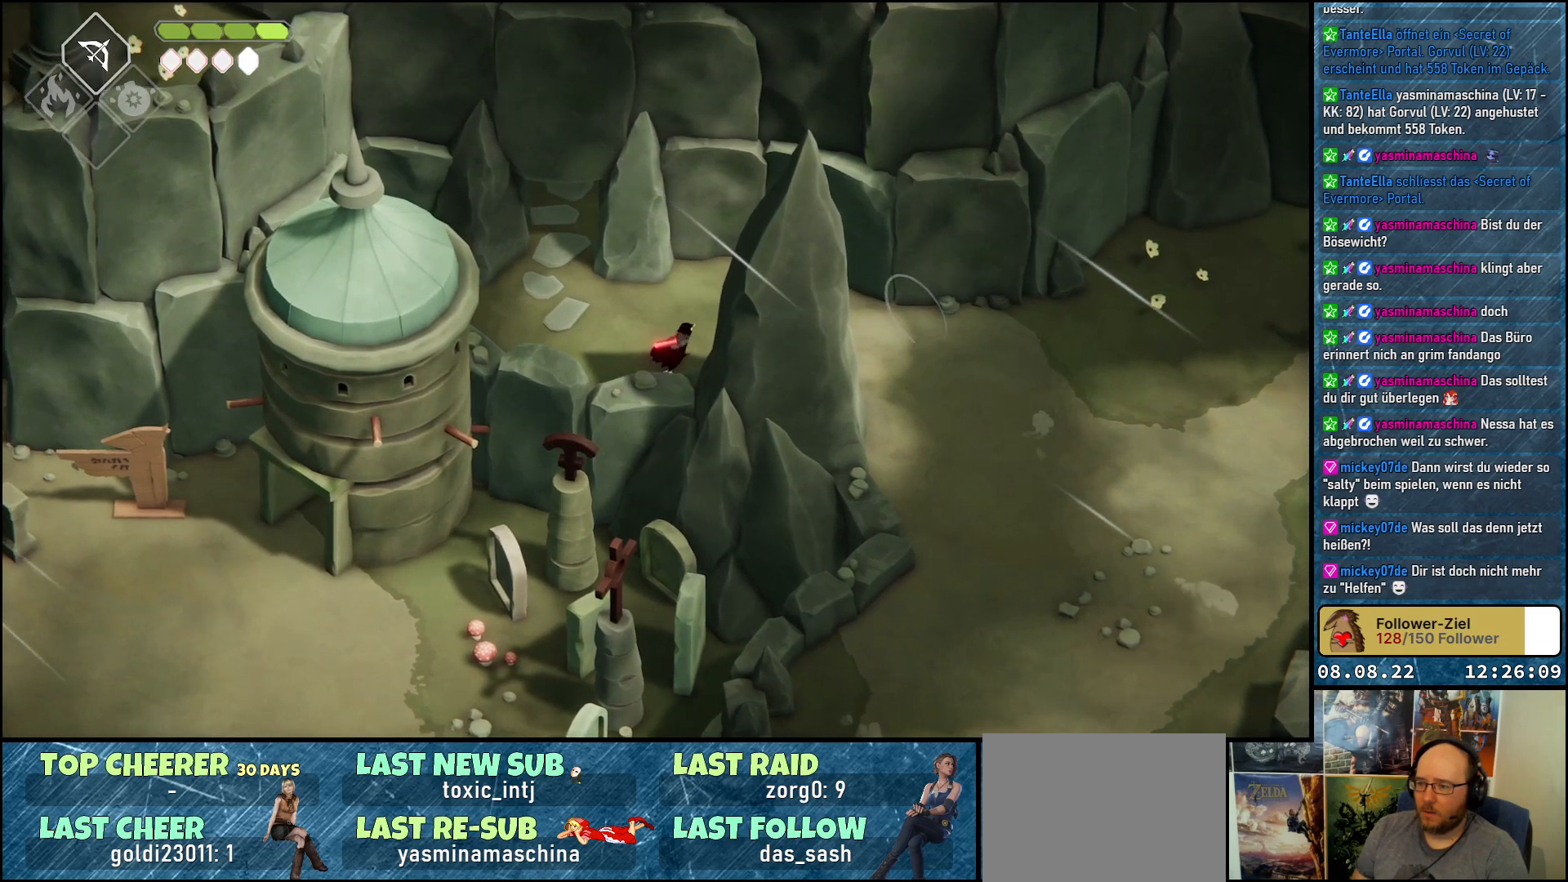
{"buttons": [], "left_stick": "down-right", "right_stick": "center", "events": [[50, "A", "down"], [117, "A", "up"], [183, "A", "down"], [183, "left_stick", "right"], [267, "A", "up"], [333, "left_stick", "down-right"], [350, "A", "down"], [417, "A", "up"]]}
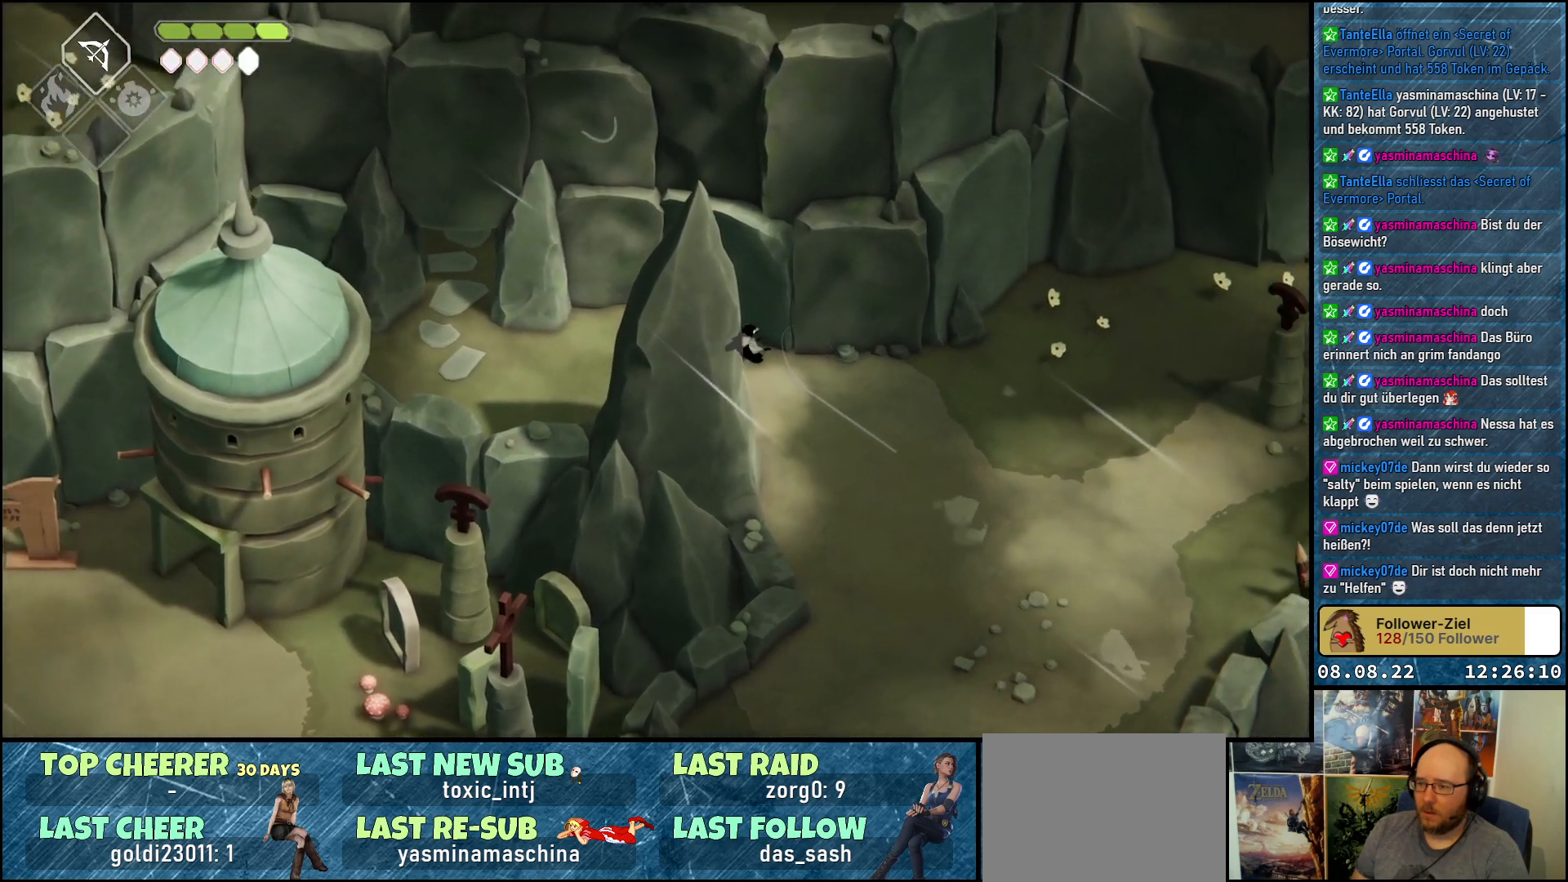
{"buttons": ["A"], "left_stick": "down", "right_stick": "center", "events": [[17, "A", "down"], [67, "A", "up"], [100, "left_stick", "down"], [150, "A", "down"], [233, "A", "up"], [317, "A", "down"], [400, "A", "up"], [483, "A", "down"]]}
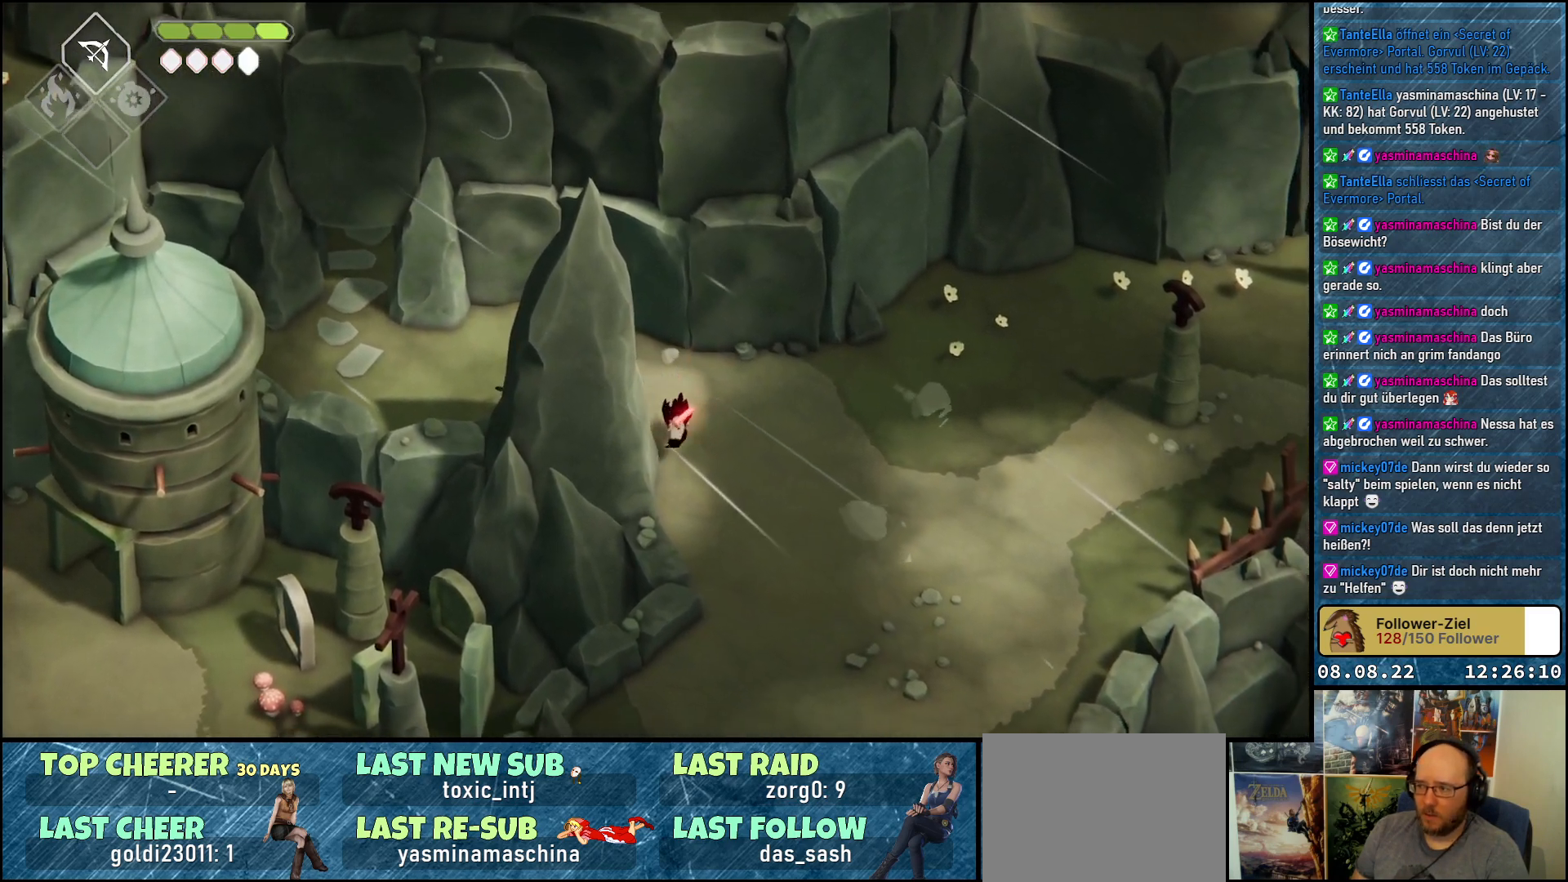
{"buttons": ["A"], "left_stick": "down", "right_stick": "center", "events": [[50, "A", "up"], [133, "A", "down"], [217, "A", "up"], [283, "A", "down"], [367, "A", "up"], [450, "A", "down"]]}
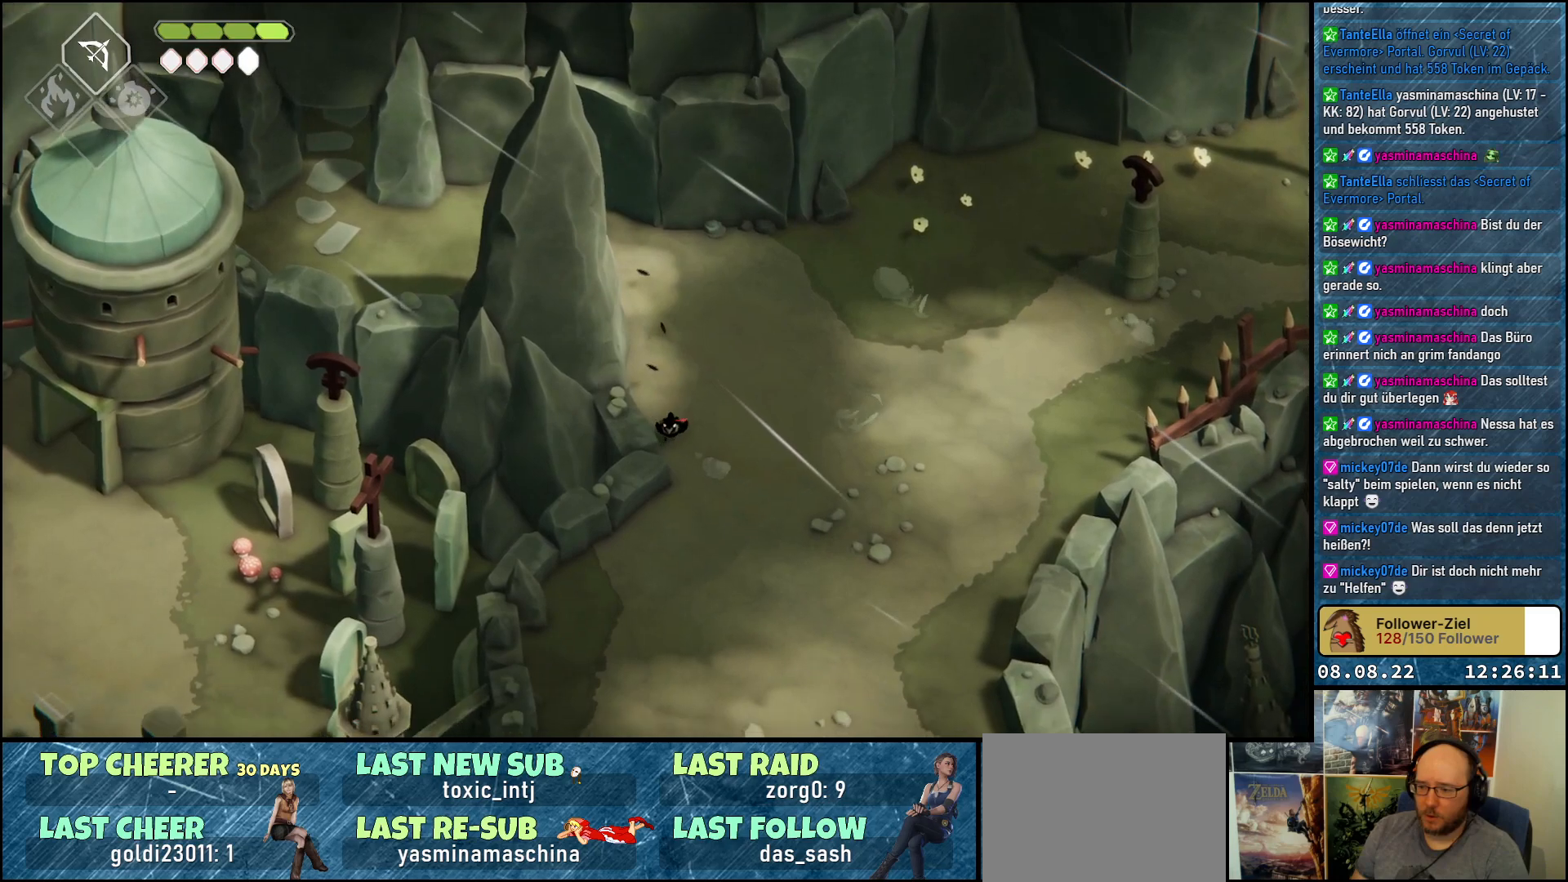
{"buttons": [], "left_stick": "down", "right_stick": "center", "events": [[33, "A", "up"], [117, "A", "down"], [200, "A", "up"], [267, "A", "down"], [350, "A", "up"], [433, "A", "down"], [500, "A", "up"]]}
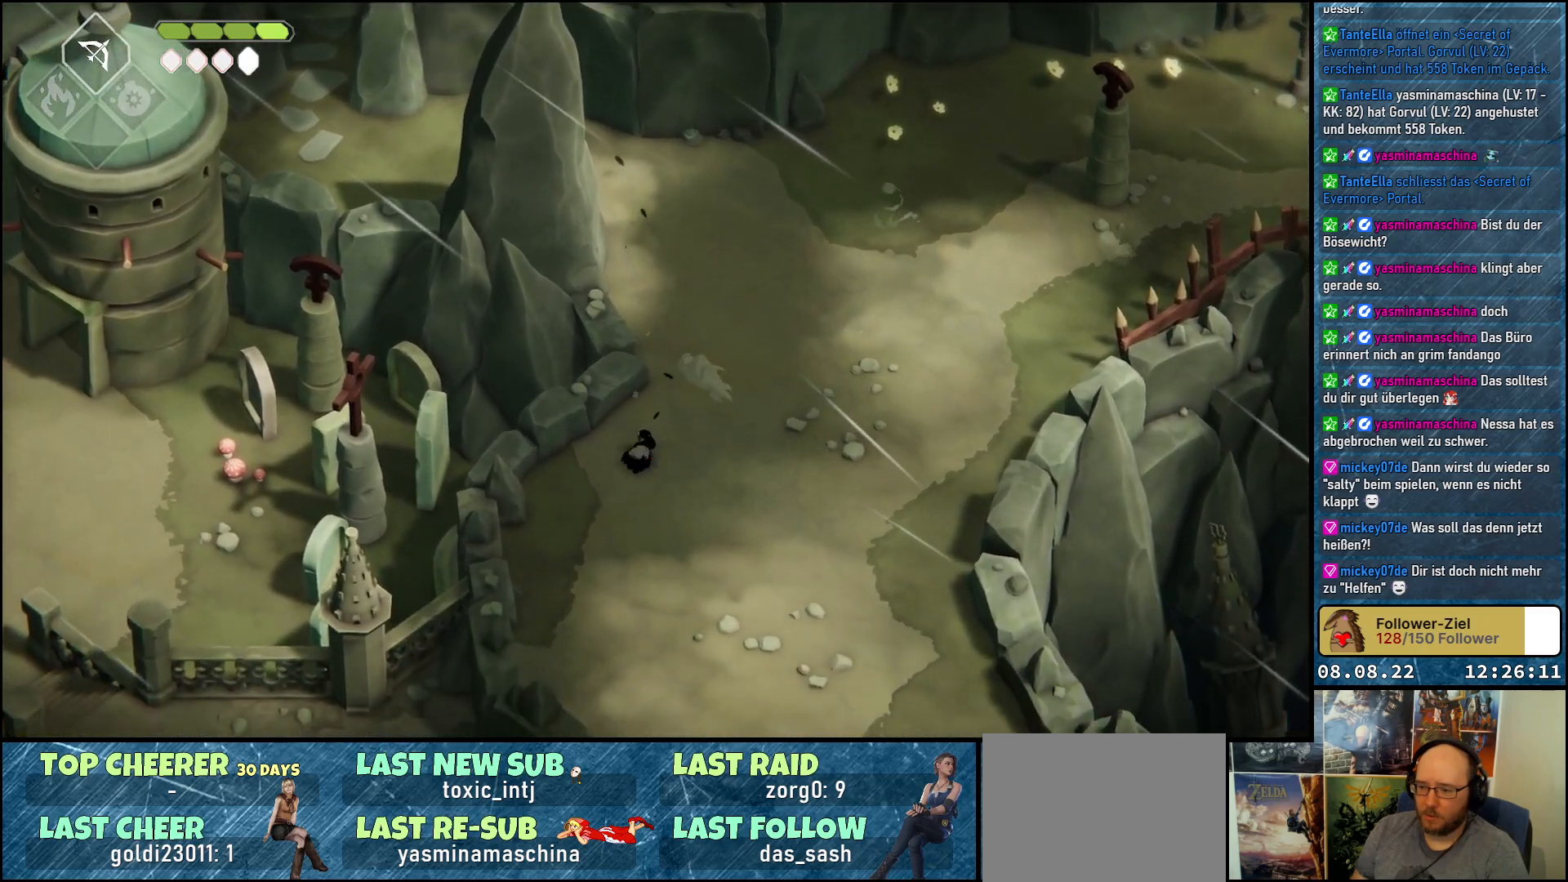
{"buttons": [], "left_stick": "down", "right_stick": "center", "events": [[100, "A", "down"], [183, "A", "up"], [250, "A", "down"], [317, "A", "up"], [400, "A", "down"], [483, "A", "up"]]}
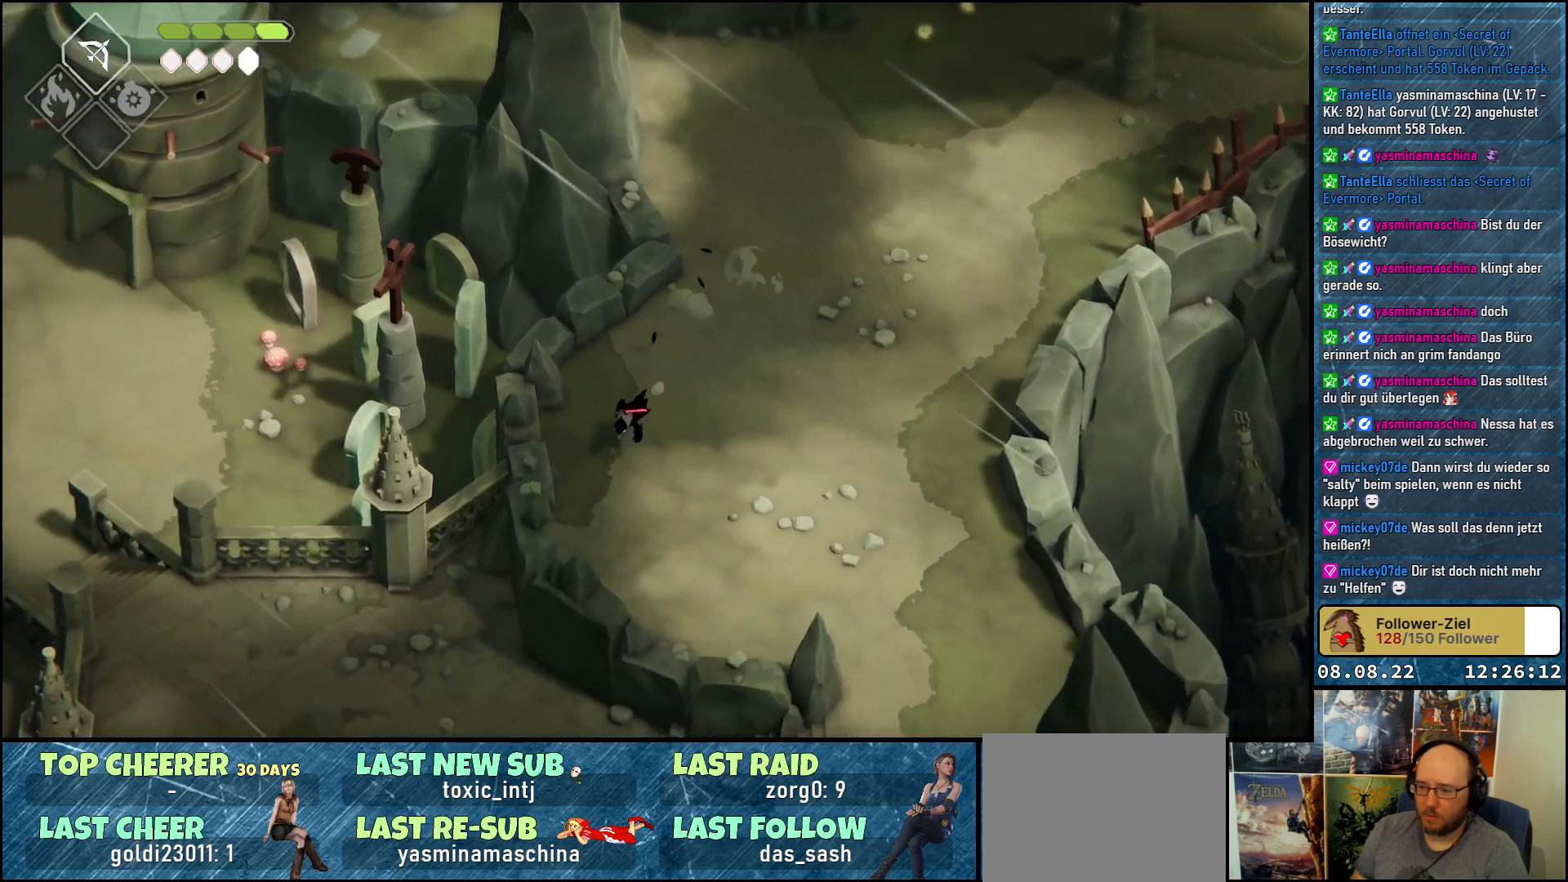
{"buttons": [], "left_stick": "down-right", "right_stick": "center", "events": [[83, "A", "down"], [83, "left_stick", "down-right"], [150, "A", "up"], [250, "A", "down"], [283, "A", "up"], [417, "A", "down"], [450, "A", "up"]]}
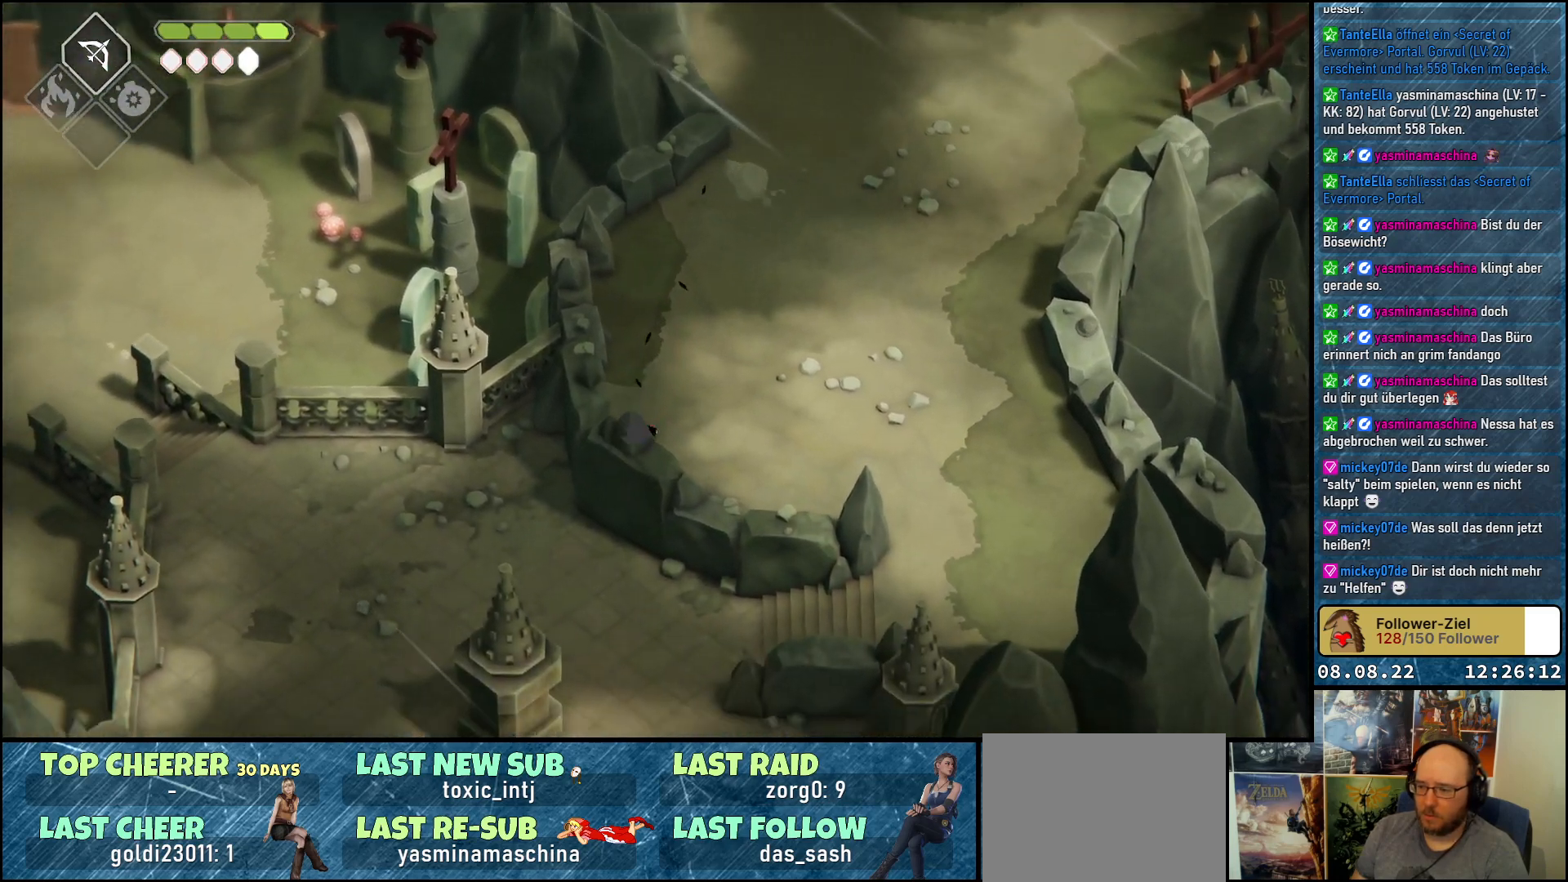
{"buttons": [], "left_stick": "down-right", "right_stick": "center", "events": [[67, "A", "down"], [133, "A", "up"], [217, "A", "down"], [300, "A", "up"], [383, "A", "down"], [450, "A", "up"]]}
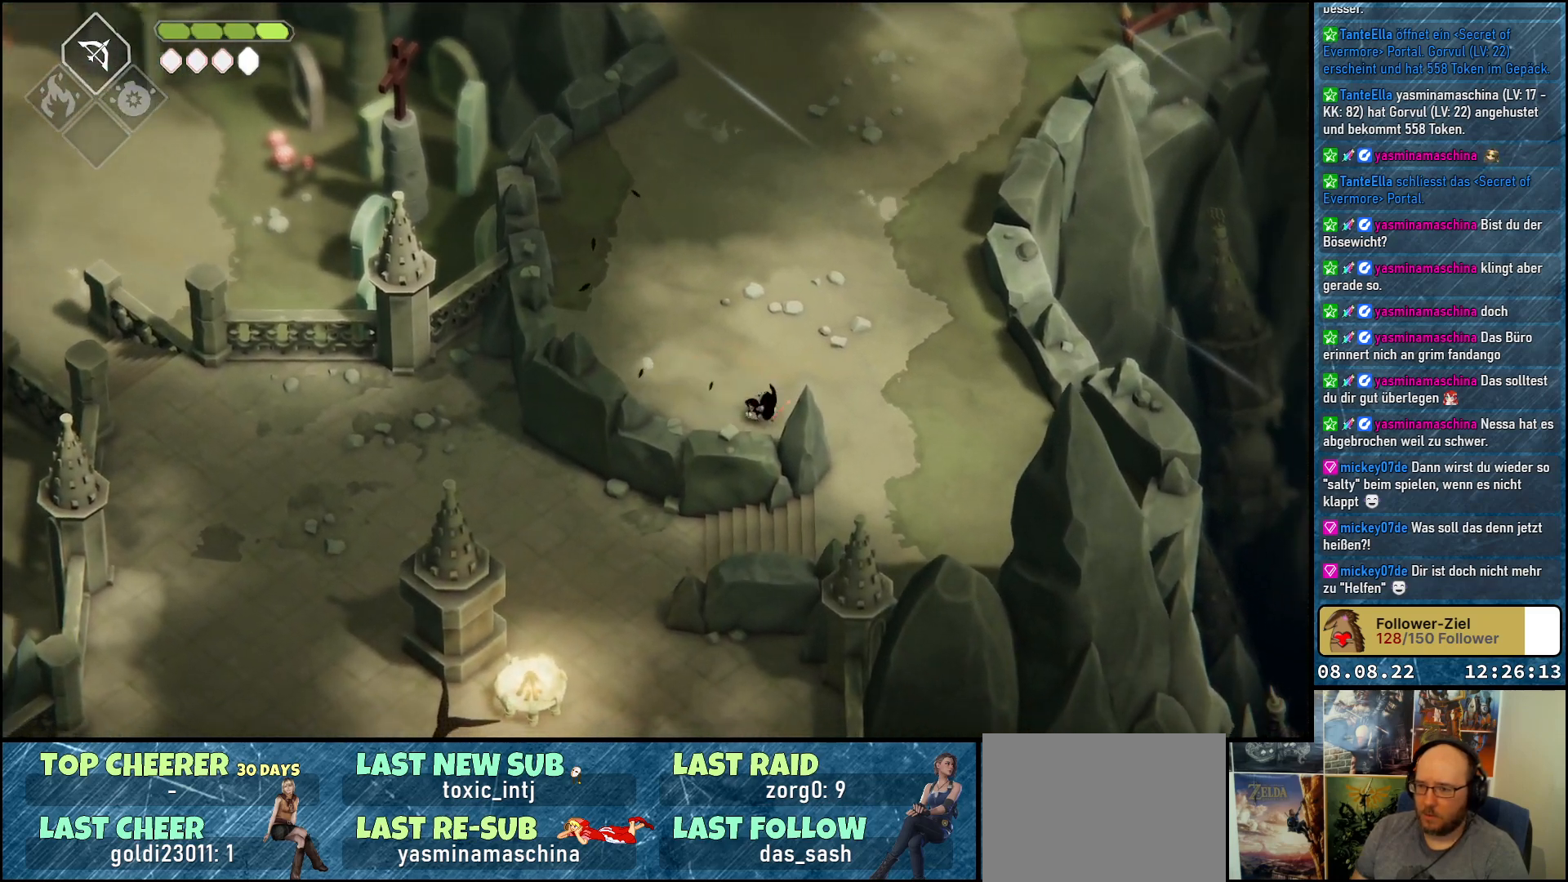
{"buttons": ["A"], "left_stick": "down-left", "right_stick": "center", "events": [[33, "A", "down"], [117, "A", "up"], [200, "A", "down"], [233, "left_stick", "down"], [267, "A", "up"], [350, "A", "down"], [417, "A", "up"], [433, "left_stick", "down-left"], [500, "A", "down"]]}
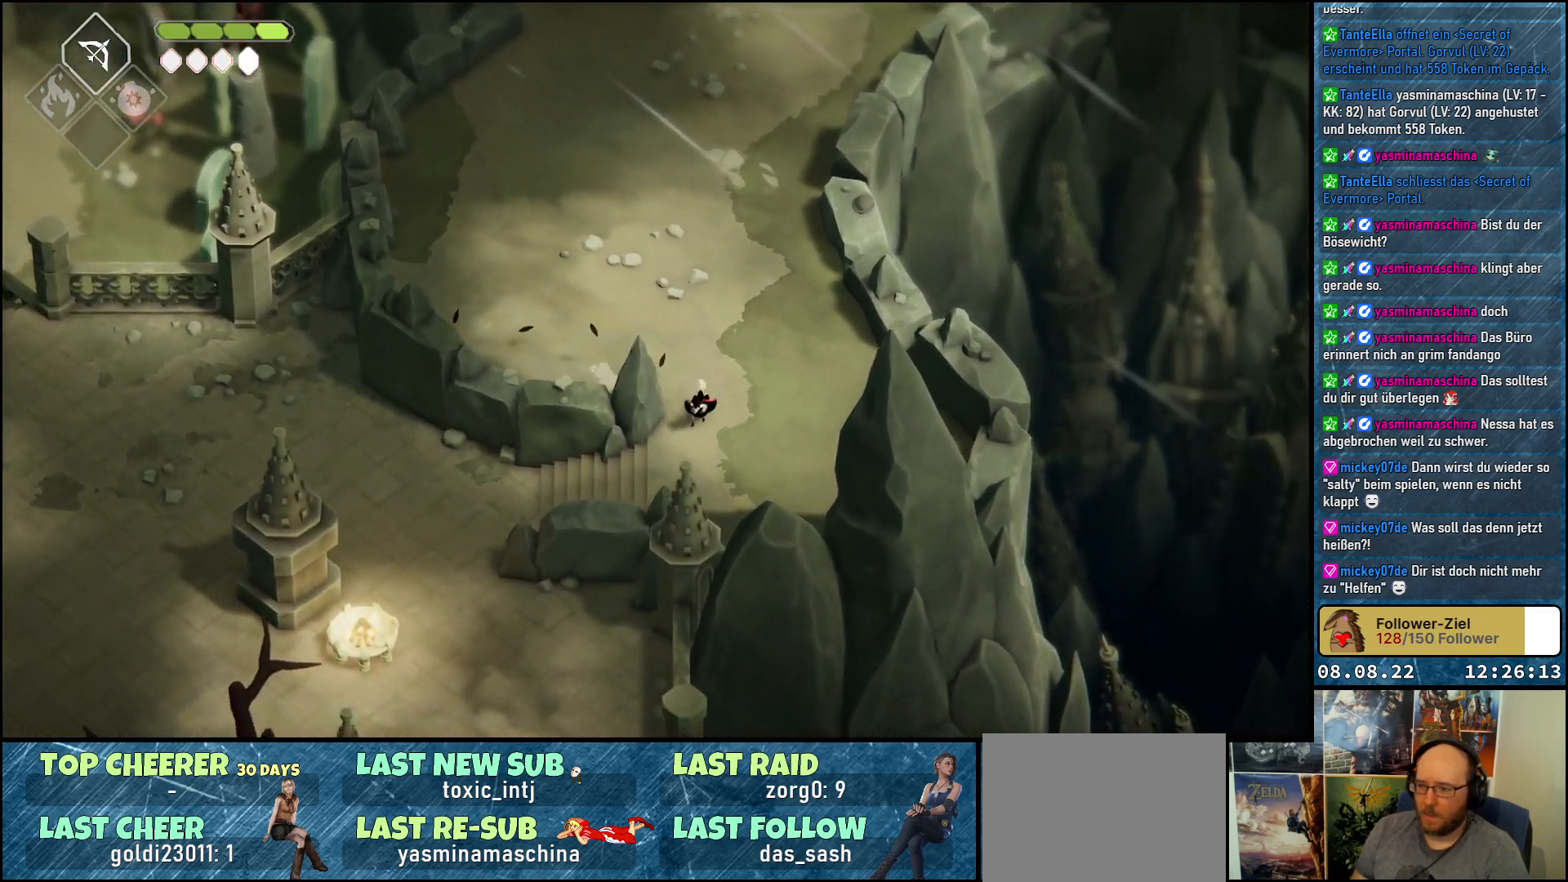
{"buttons": ["A"], "left_stick": "left", "right_stick": "center", "events": [[83, "A", "up"], [150, "A", "down"], [233, "A", "up"], [250, "left_stick", "left"], [300, "A", "down"], [367, "A", "up"], [467, "A", "down"]]}
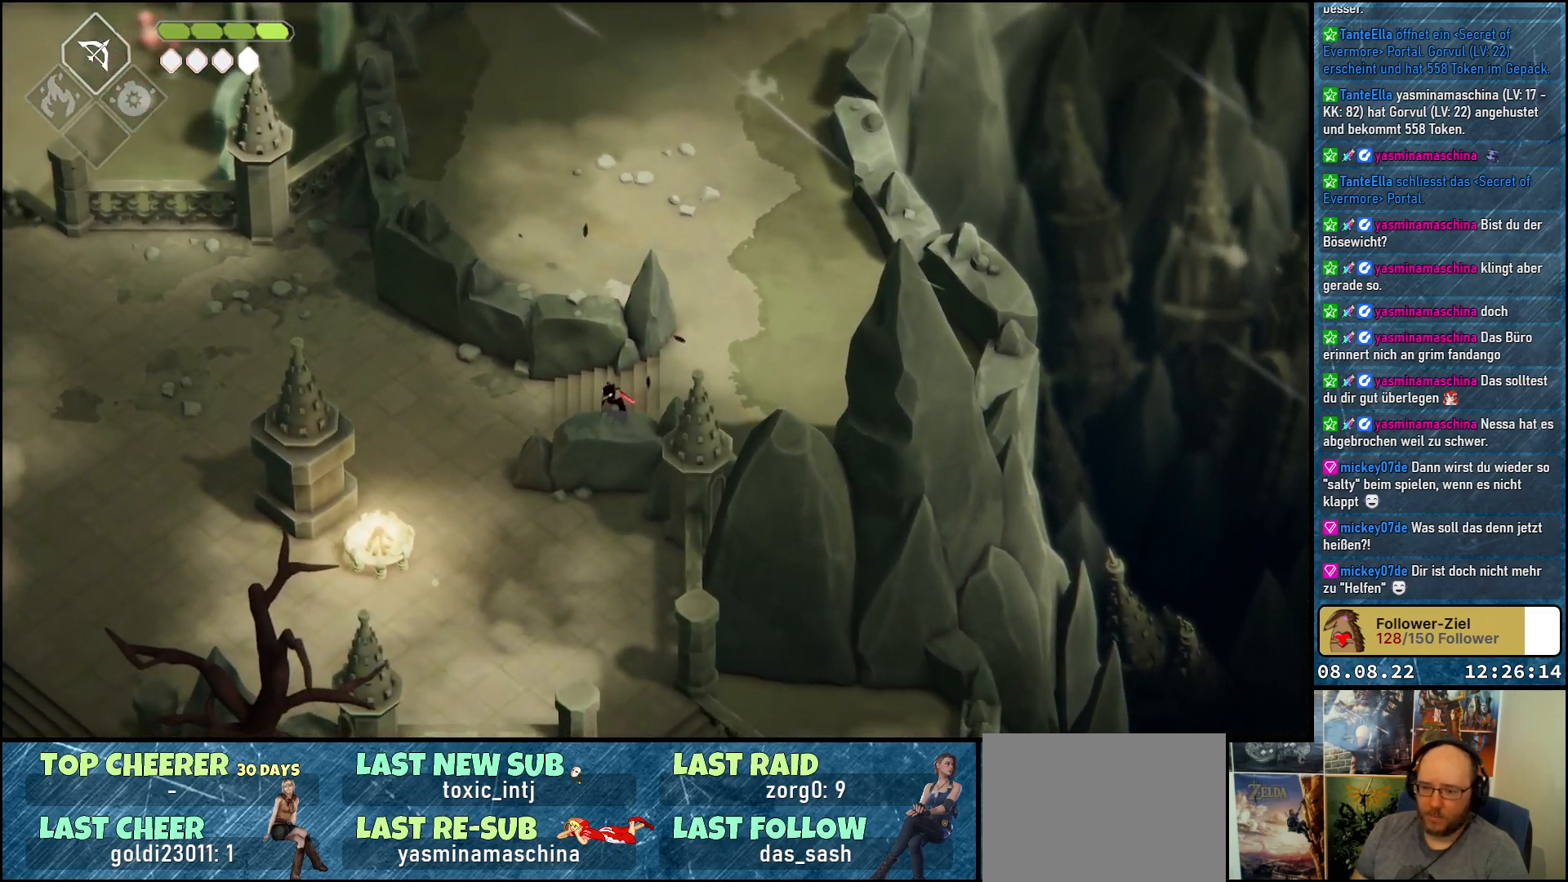
{"buttons": ["A"], "left_stick": "up-left", "right_stick": "center", "events": [[17, "A", "up"], [117, "A", "down"], [217, "A", "up"], [267, "A", "down"], [367, "A", "up"], [450, "A", "down"], [450, "left_stick", "up-left"]]}
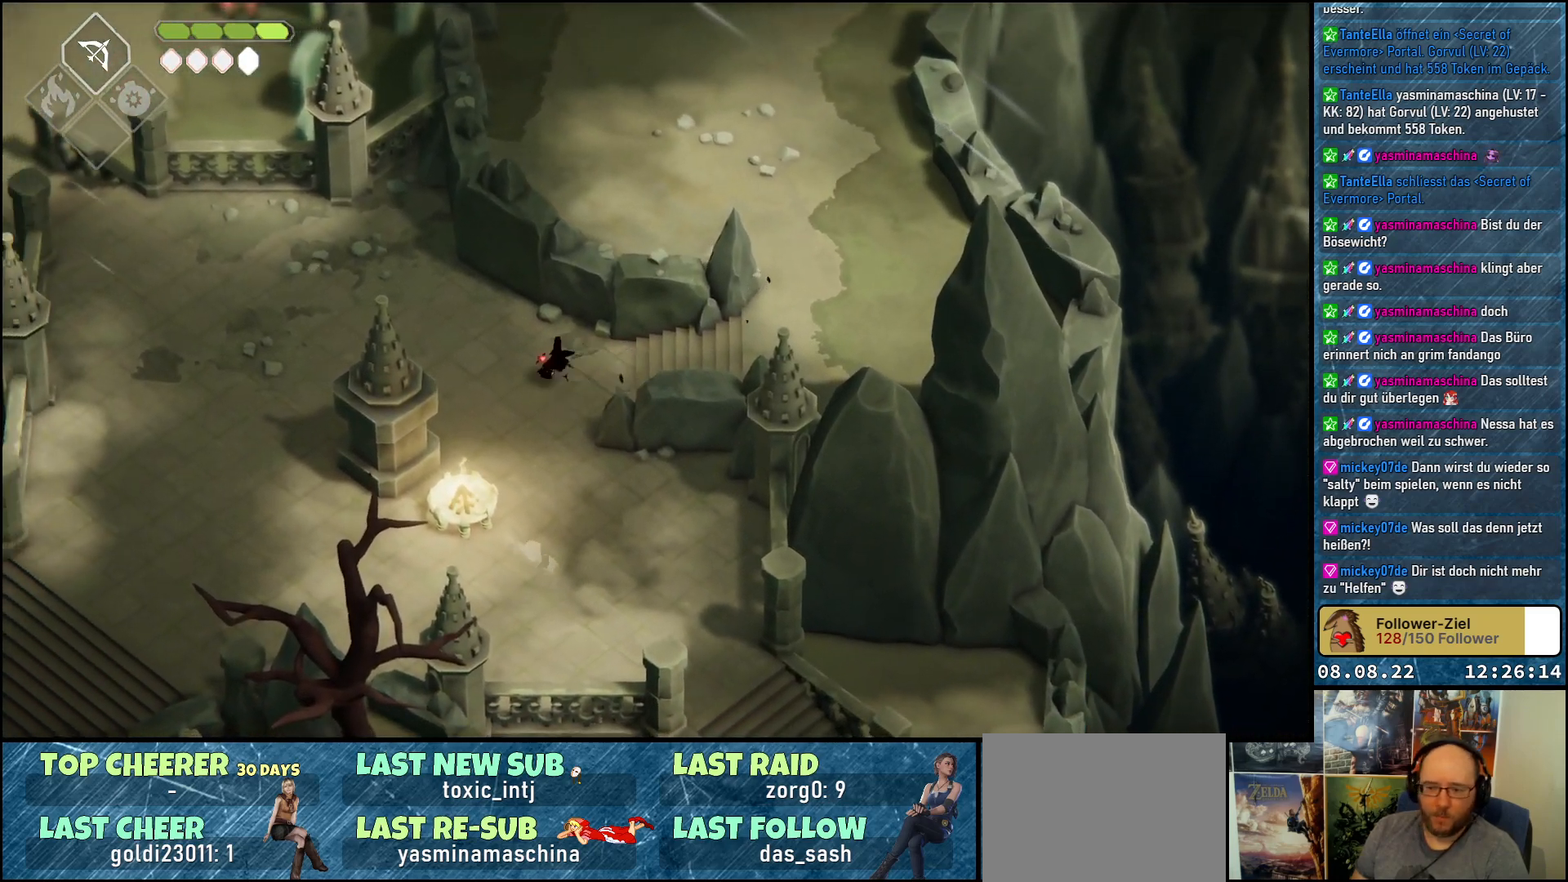
{"buttons": ["A"], "left_stick": "up-left", "right_stick": "center", "events": [[17, "A", "up"], [100, "A", "down"], [183, "A", "up"], [250, "A", "down"], [350, "A", "up"], [400, "A", "down"]]}
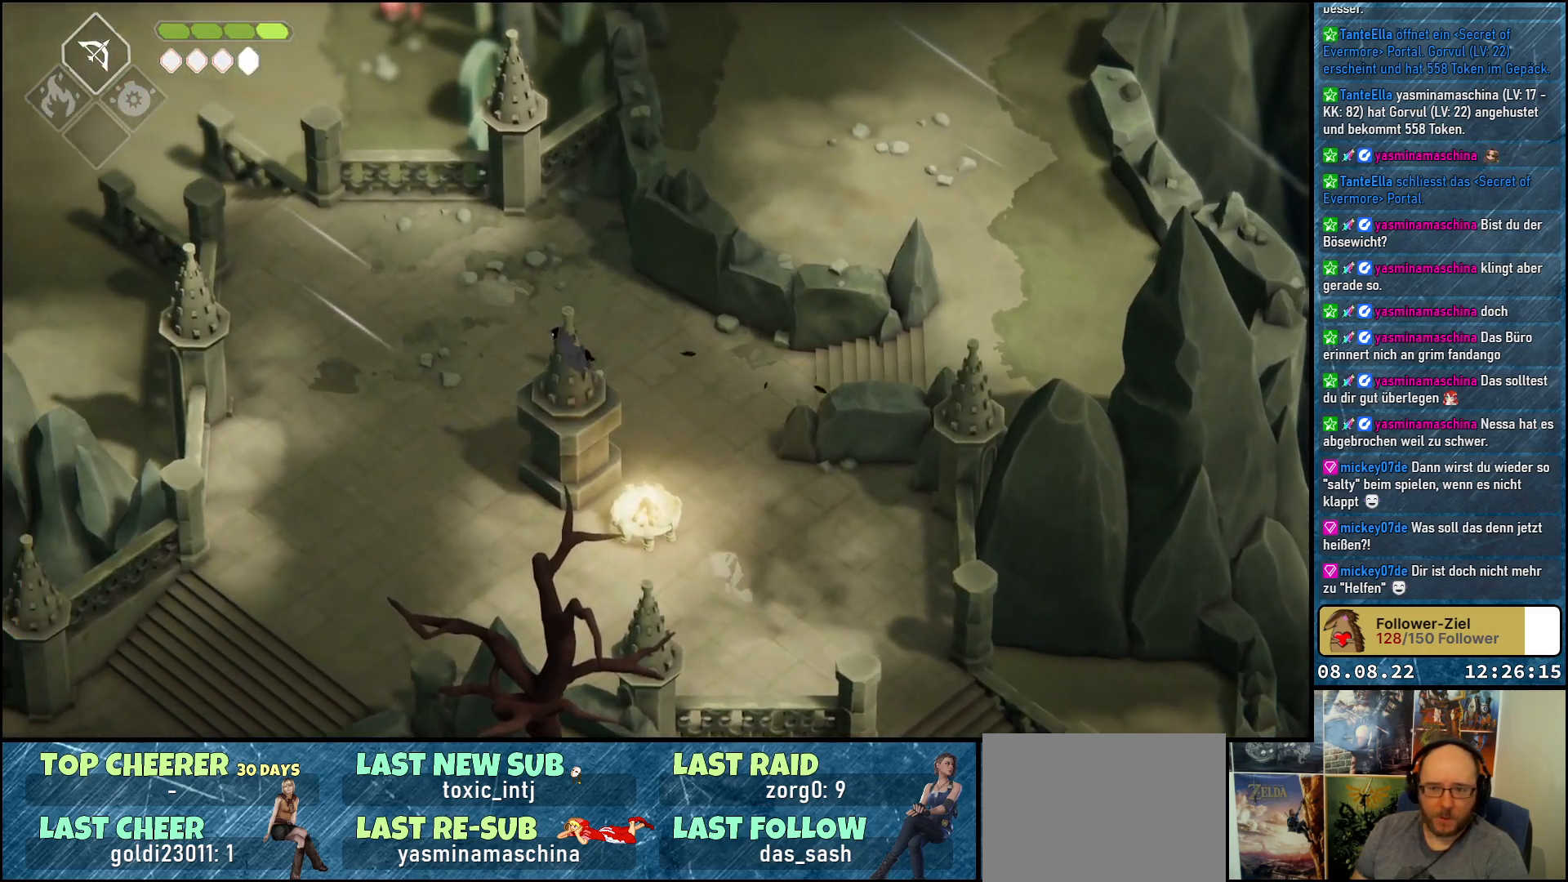
{"buttons": [], "left_stick": "up-left", "right_stick": "center", "events": [[17, "A", "up"], [67, "A", "down"], [150, "A", "up"], [233, "A", "down"], [317, "A", "up"], [400, "A", "down"], [500, "A", "up"]]}
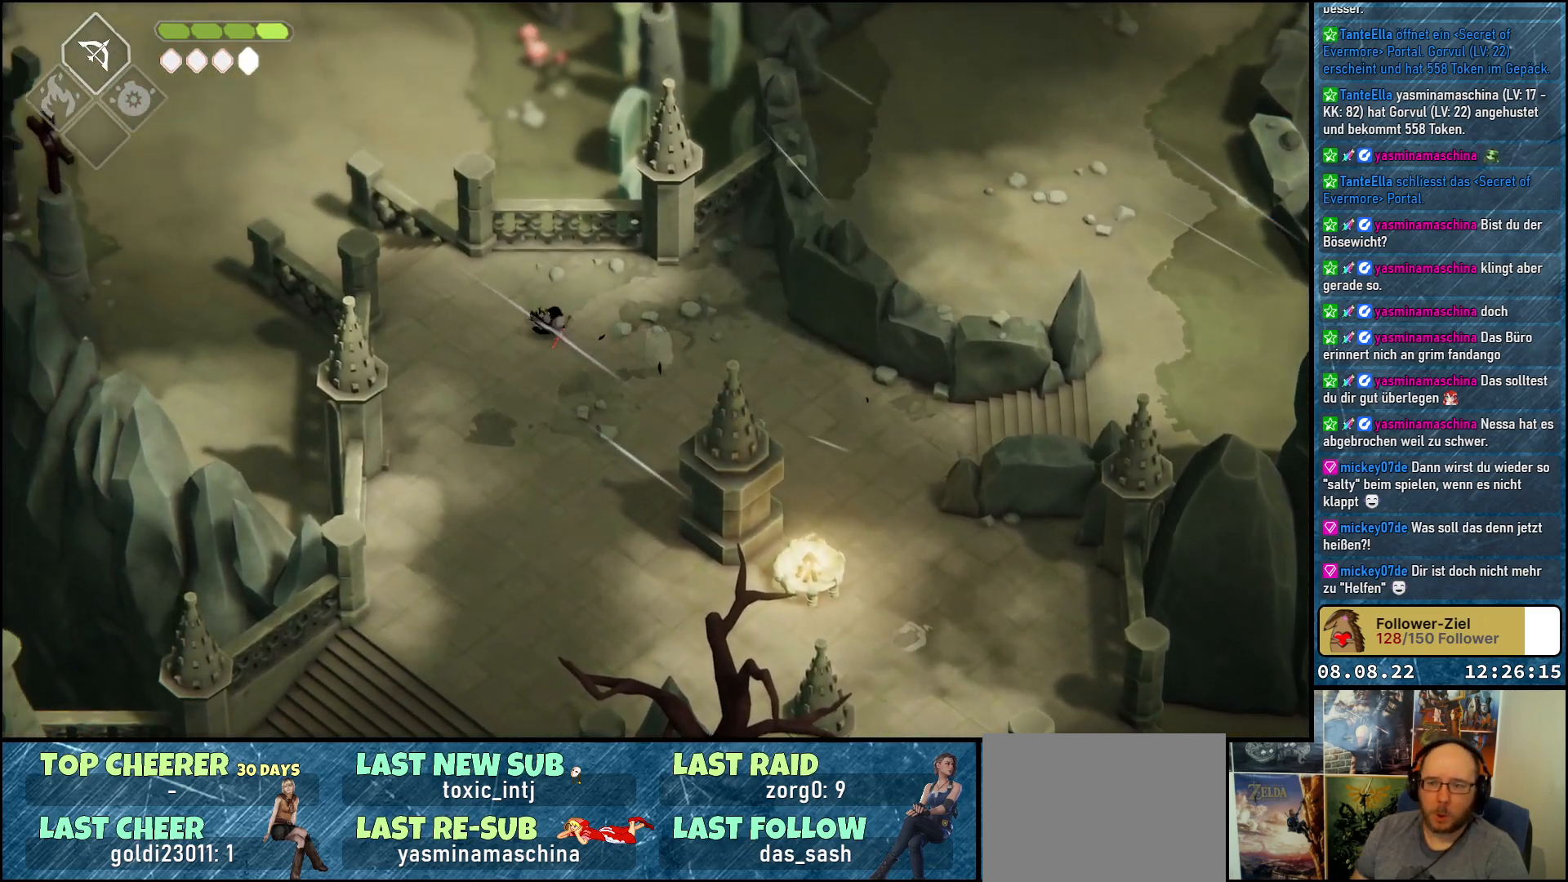
{"buttons": ["A"], "left_stick": "up-left", "right_stick": "center", "events": [[17, "A", "down"], [117, "A", "up"], [200, "A", "down"], [267, "A", "up"], [350, "A", "down"], [450, "A", "up"], [483, "A", "down"]]}
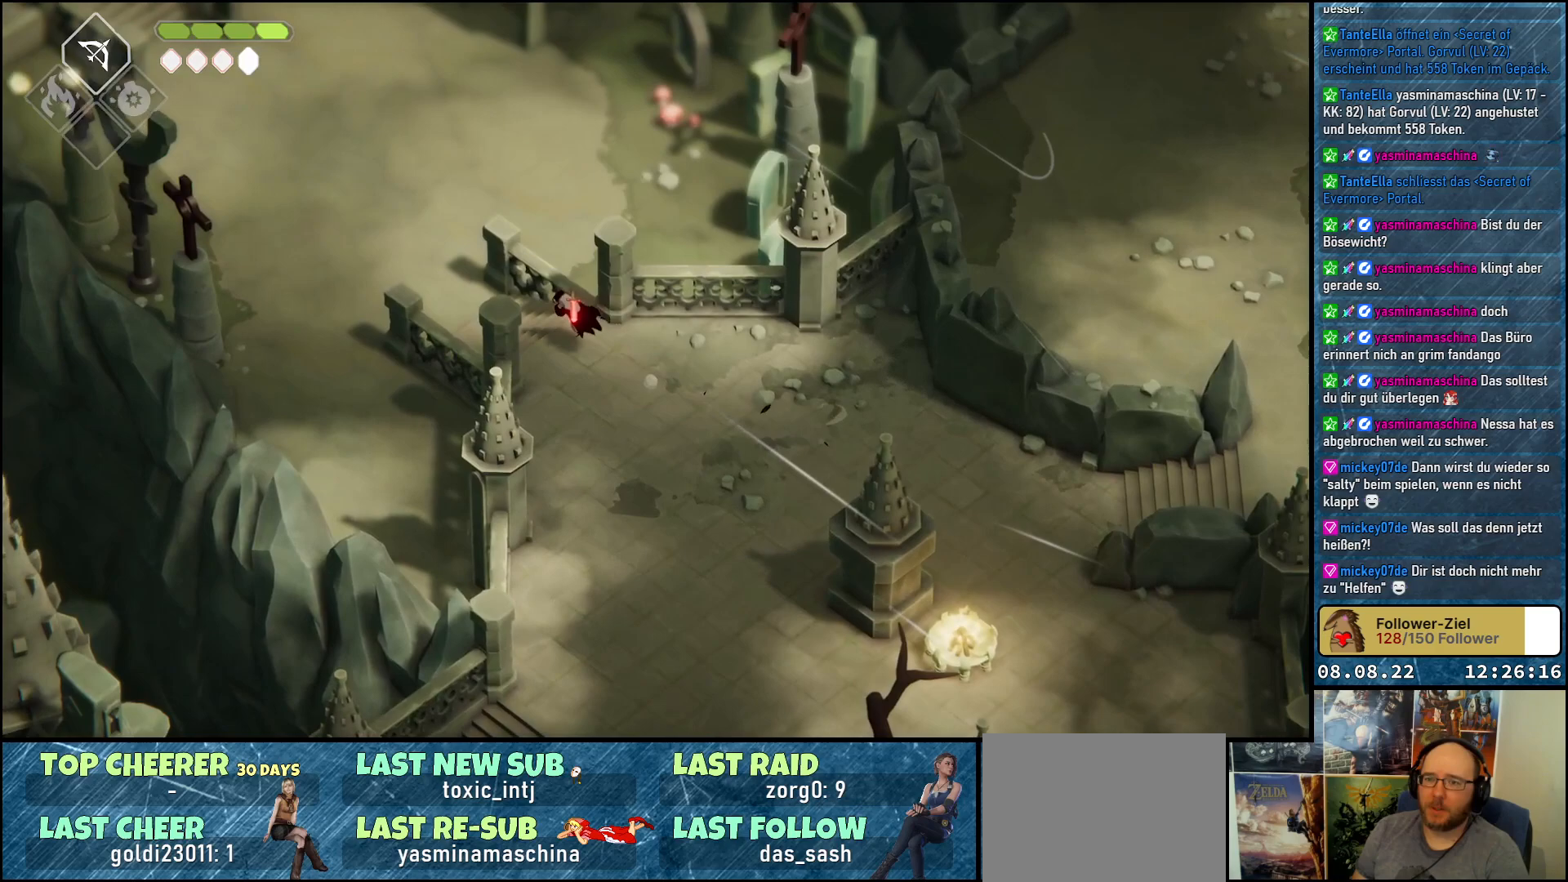
{"buttons": ["A"], "left_stick": "up", "right_stick": "center", "events": [[100, "A", "up"], [167, "A", "down"], [233, "A", "up"], [317, "A", "down"], [383, "A", "up"], [467, "A", "down"], [467, "left_stick", "up"]]}
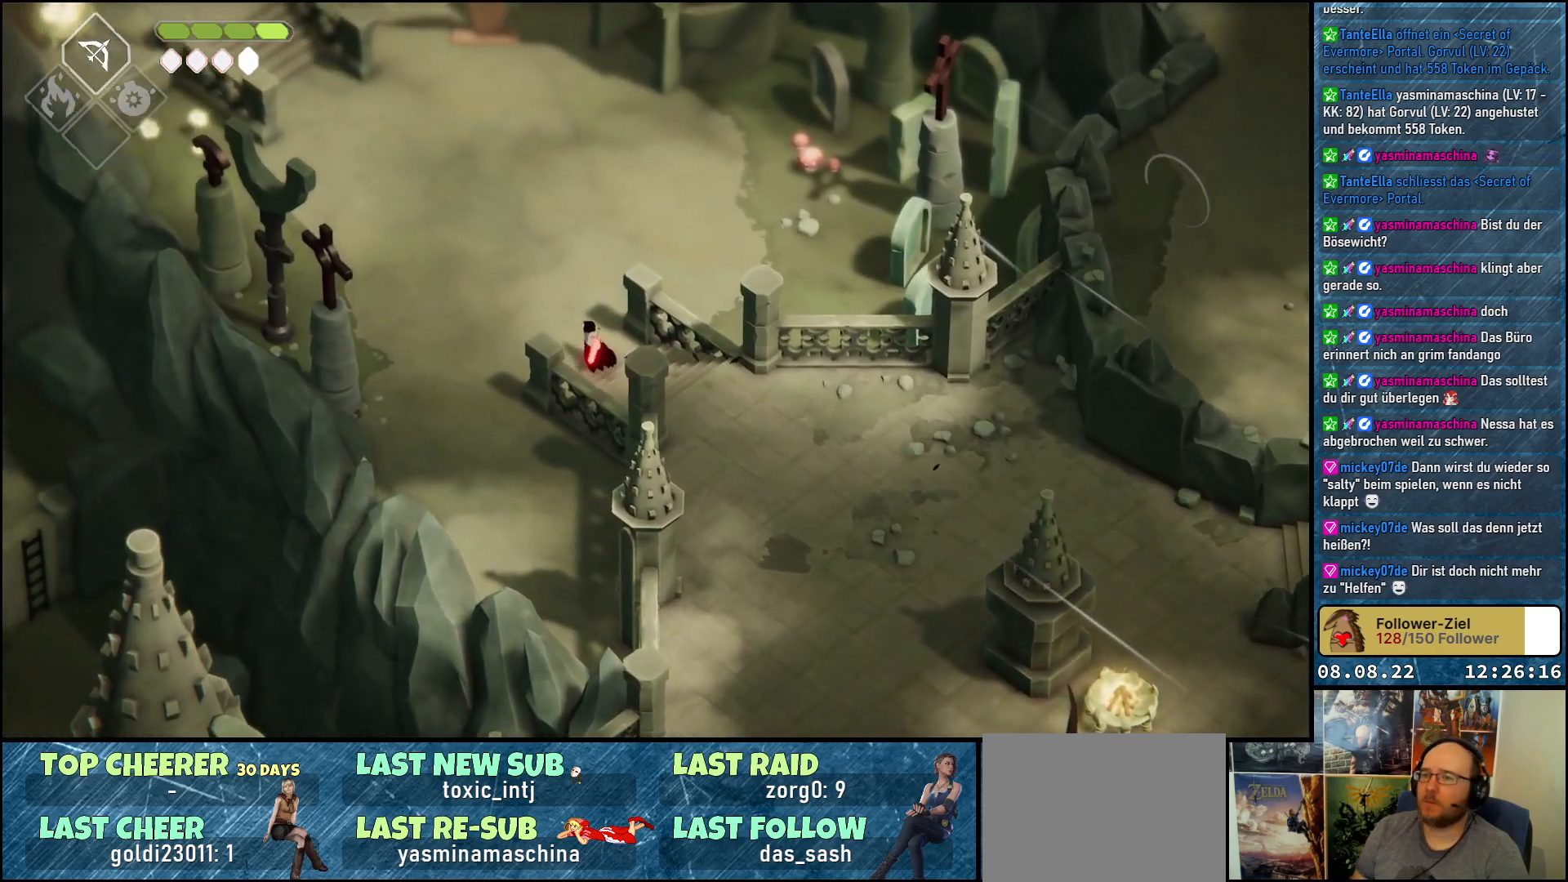
{"buttons": [], "left_stick": "up-right", "right_stick": "center", "events": [[67, "A", "up"], [150, "A", "down"], [200, "A", "up"], [283, "A", "down"], [317, "left_stick", "up-right"], [367, "A", "up"]]}